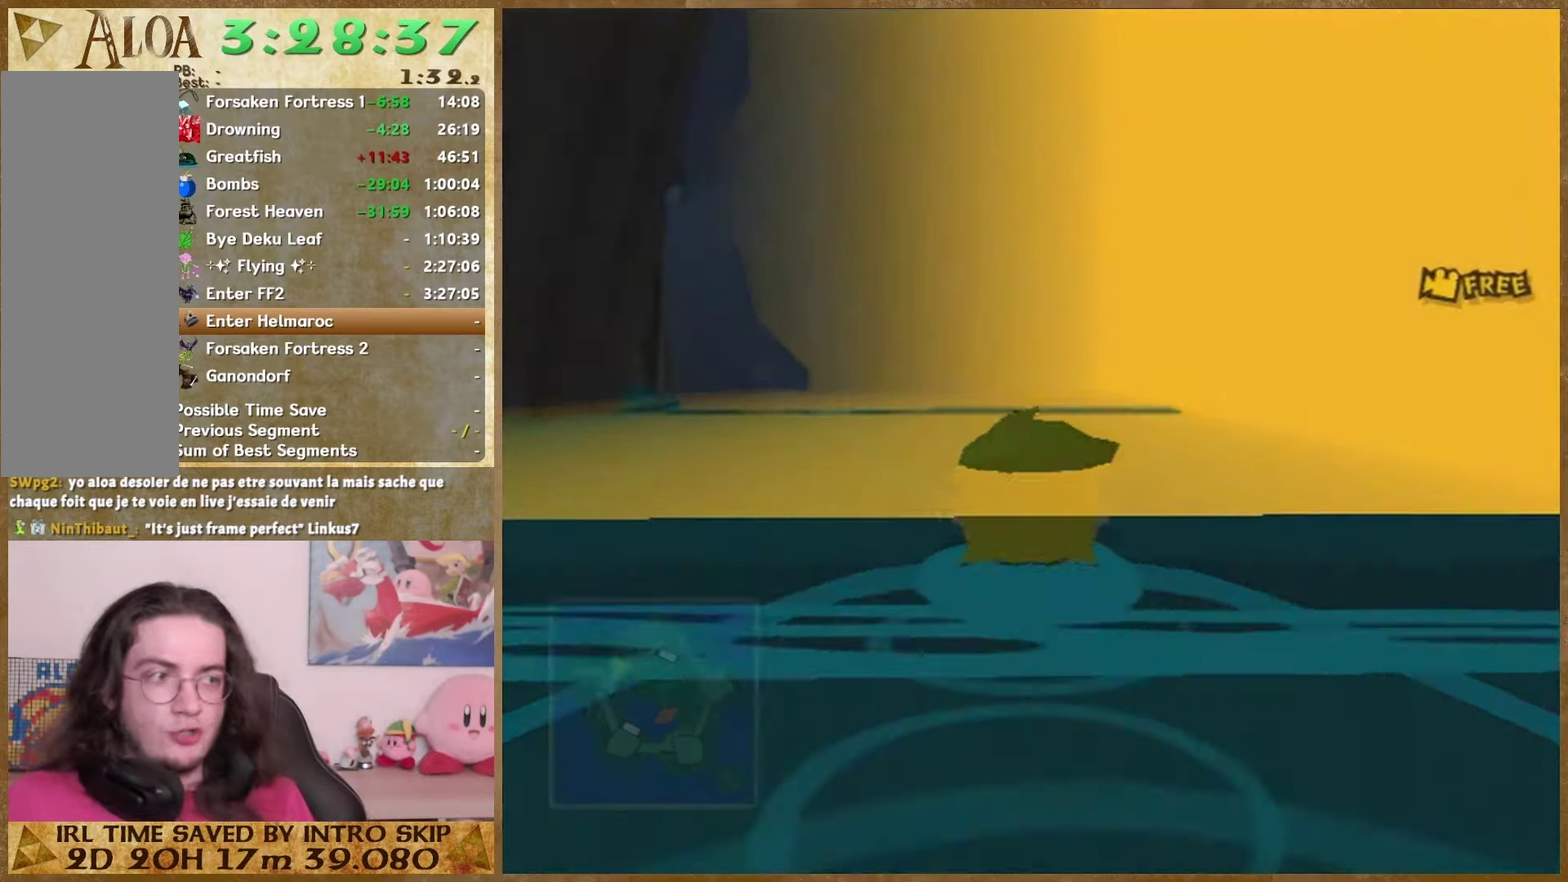
Gameplay with a controller (Nintendo layout); each line is a JSON object with the inputs held at the frame after it. "events" lists button and stick changes between this image and that frame as [ms after this image, input, new state], when the widget could be followed in between. This overlay highlights the sticks when they move; stick clicks (L3 R3) are not distinguishable. Not read: L2 L3 R3.
{"buttons": [], "left_stick": "center", "right_stick": "center", "events": [[267, "left_stick", "center"]]}
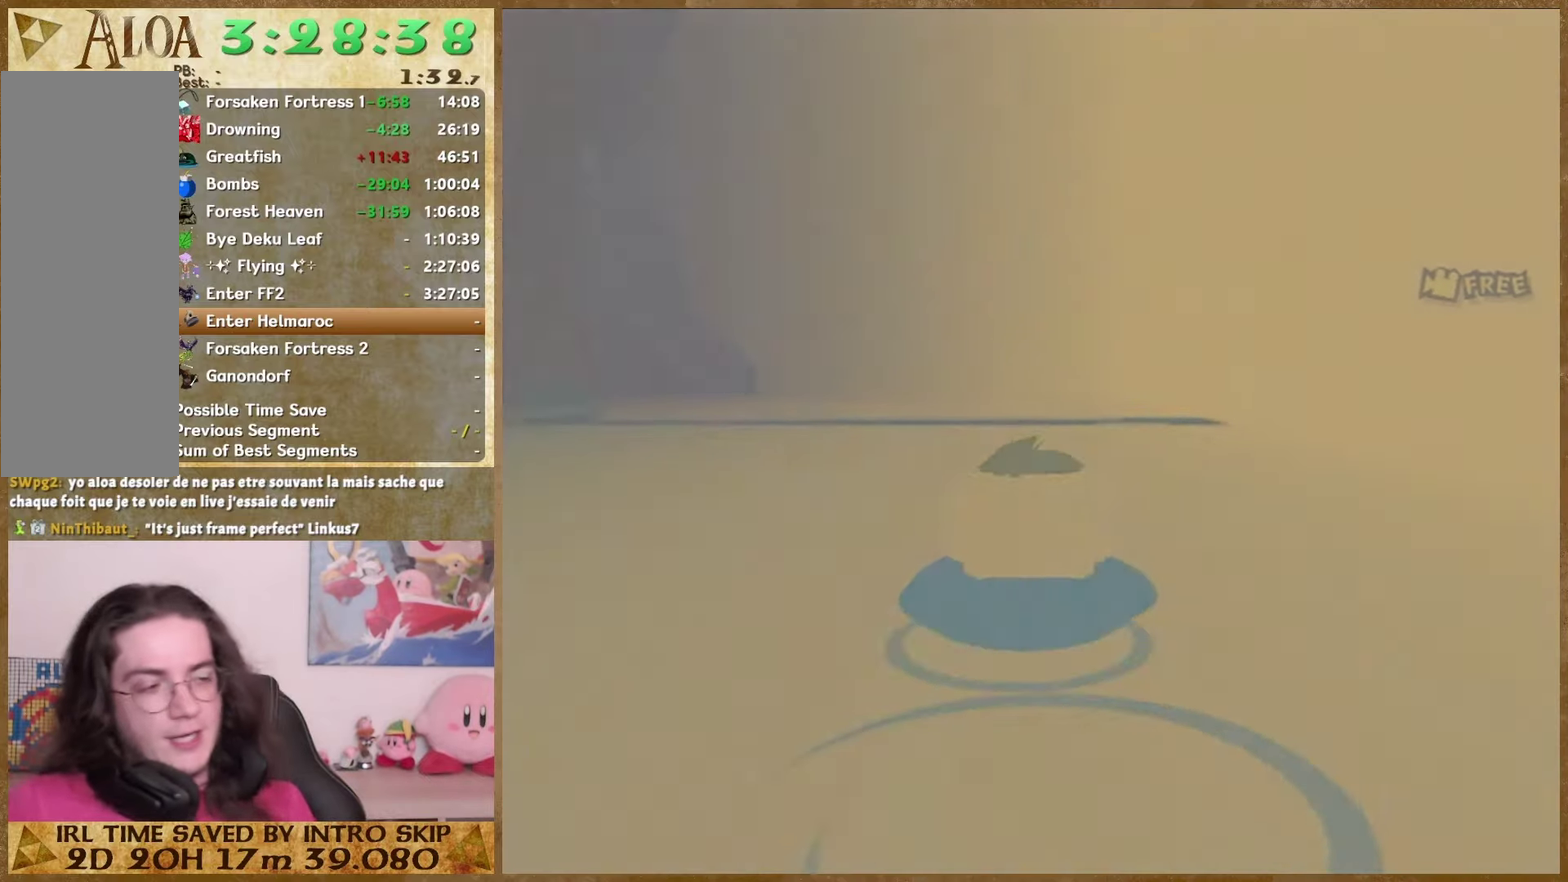
{"buttons": [], "left_stick": "center", "right_stick": "center", "events": []}
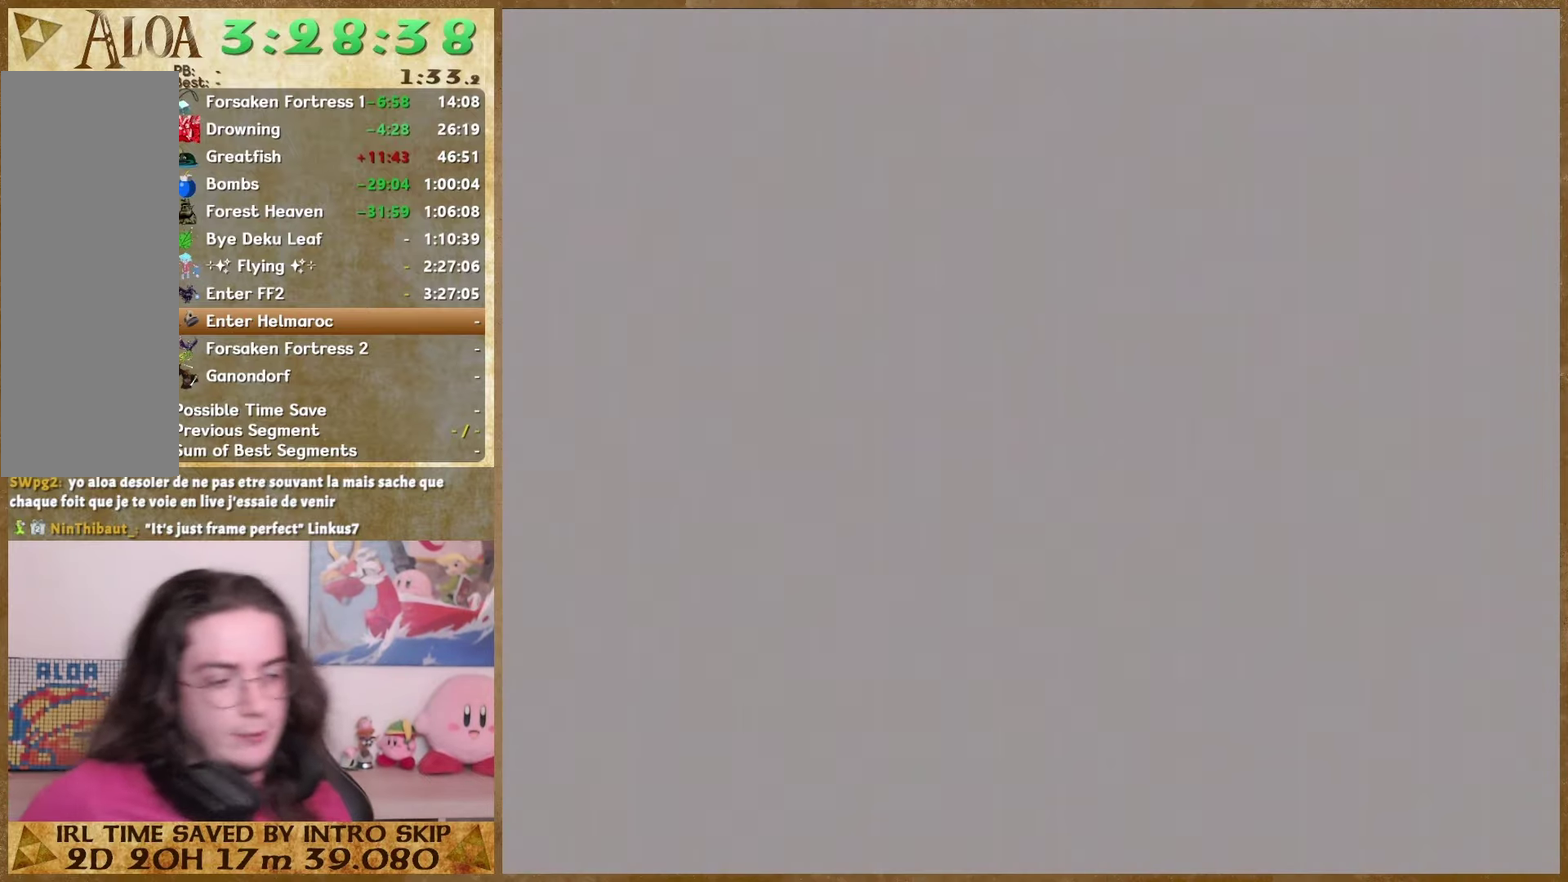
{"buttons": [], "left_stick": "center", "right_stick": "center", "events": []}
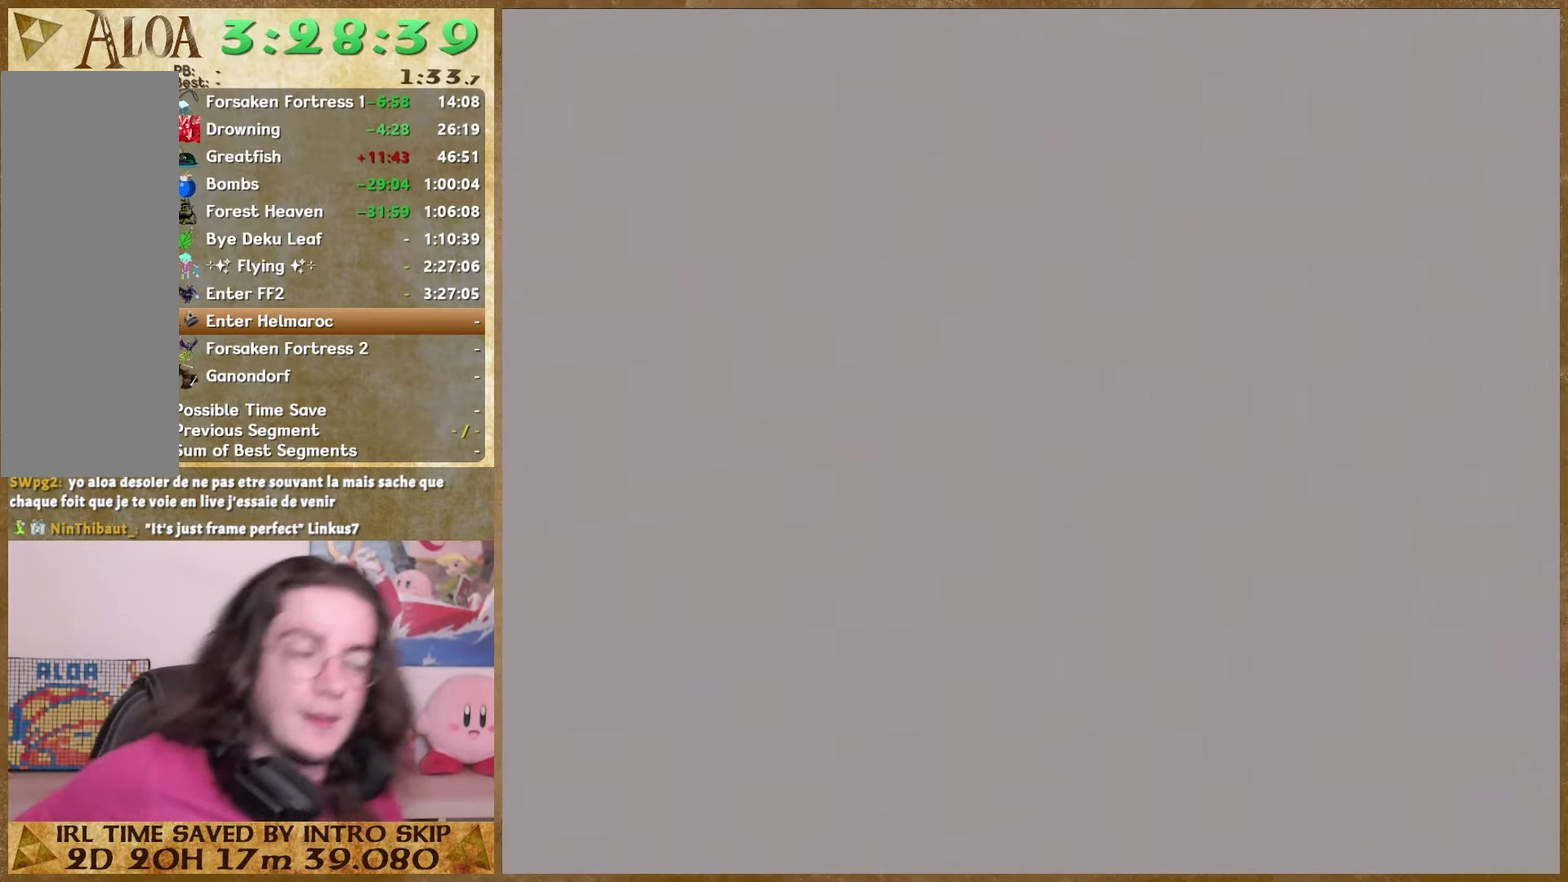
{"buttons": [], "left_stick": "center", "right_stick": "center", "events": []}
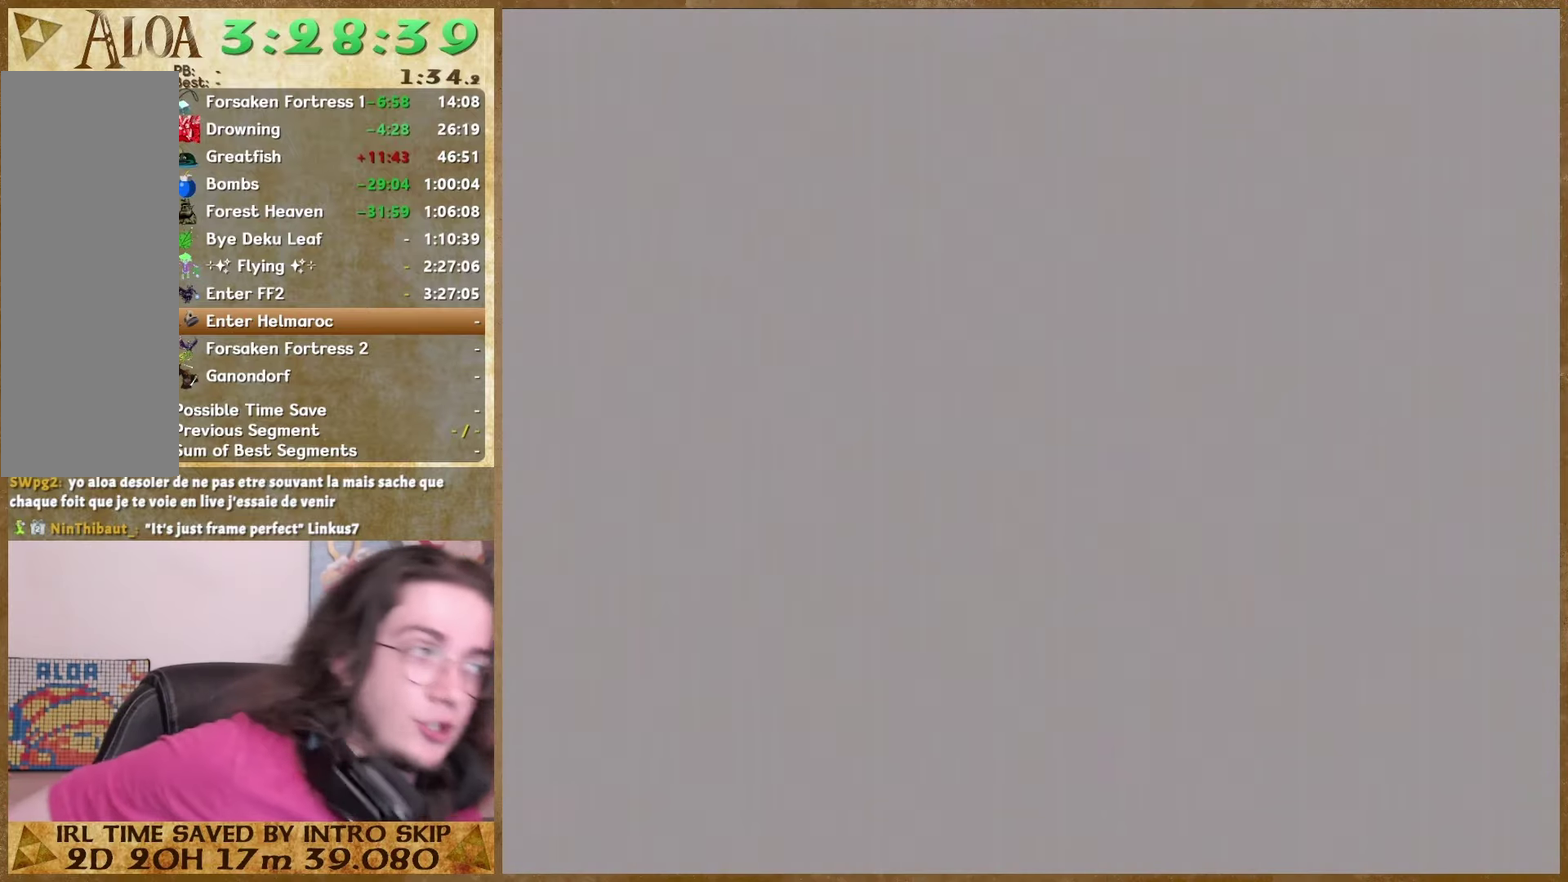
{"buttons": [], "left_stick": "center", "right_stick": "center", "events": []}
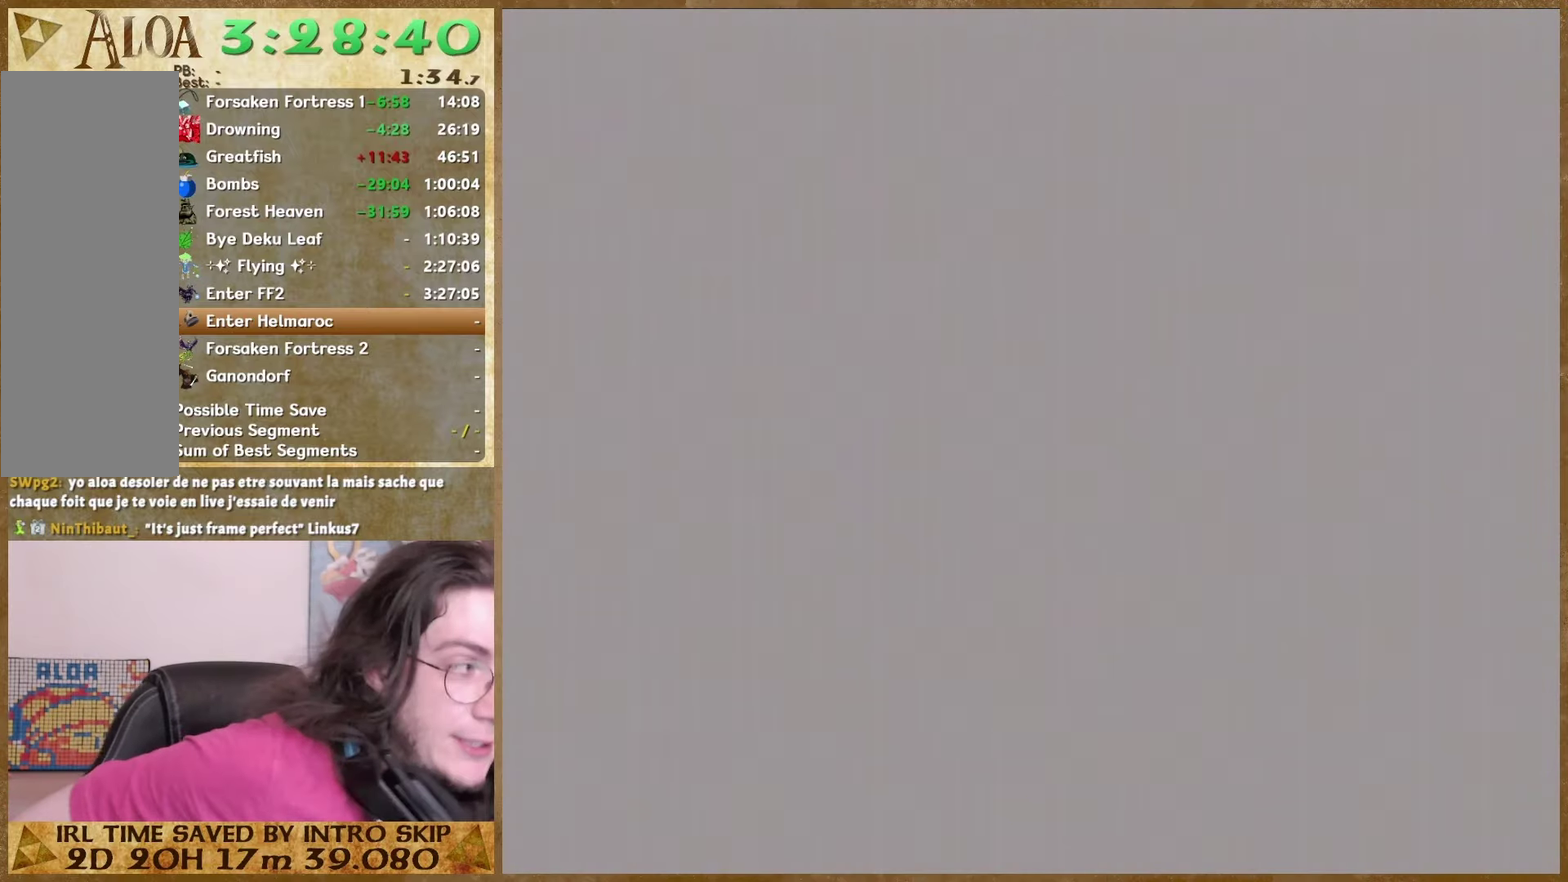
{"buttons": [], "left_stick": "center", "right_stick": "center", "events": []}
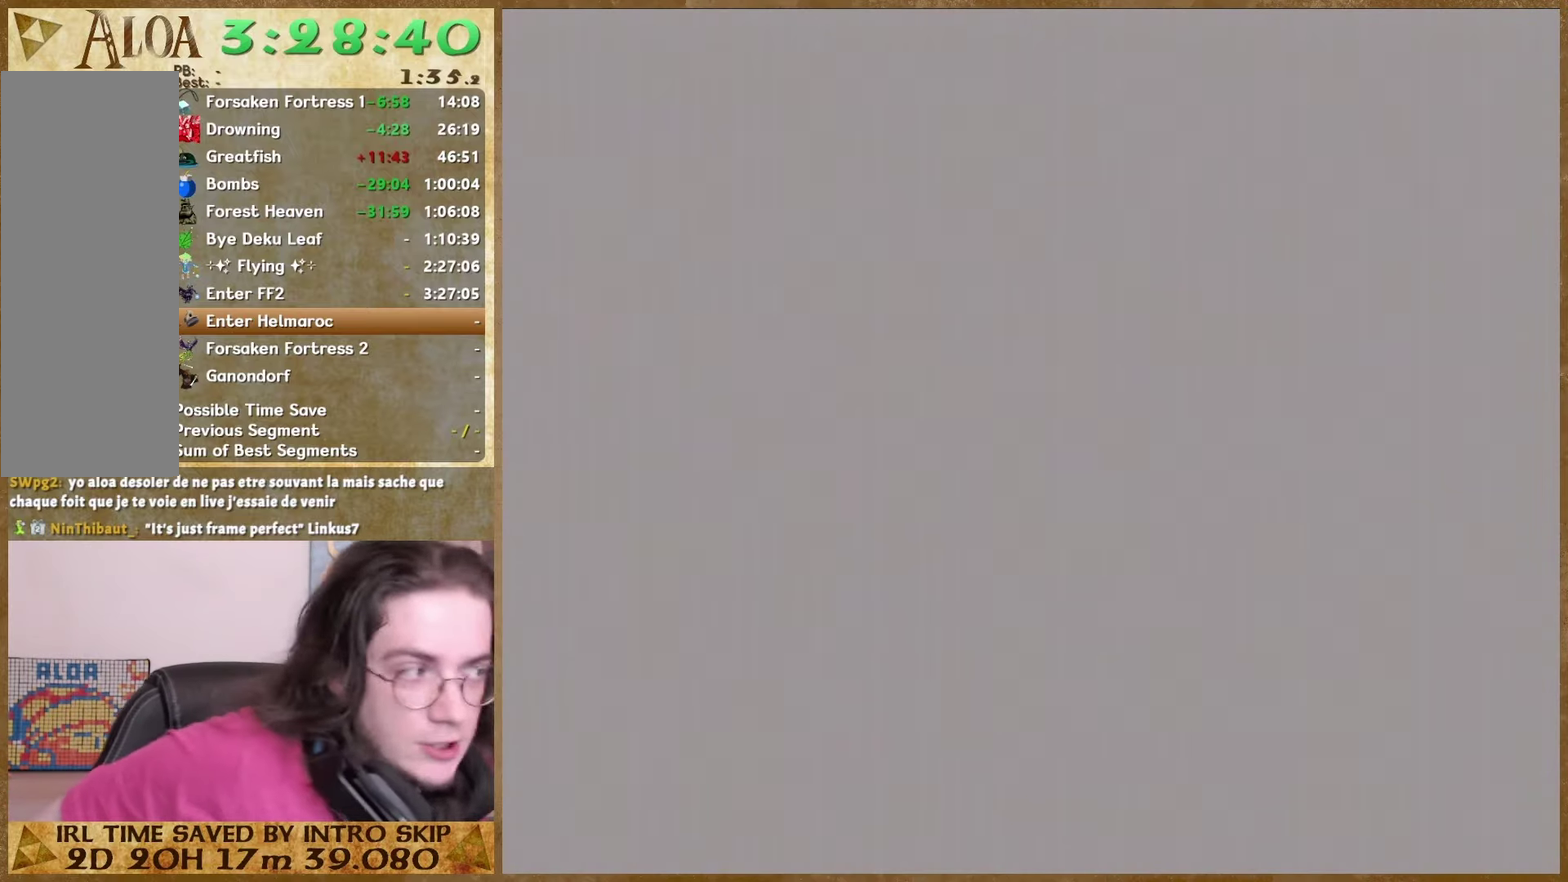
{"buttons": [], "left_stick": "center", "right_stick": "center", "events": []}
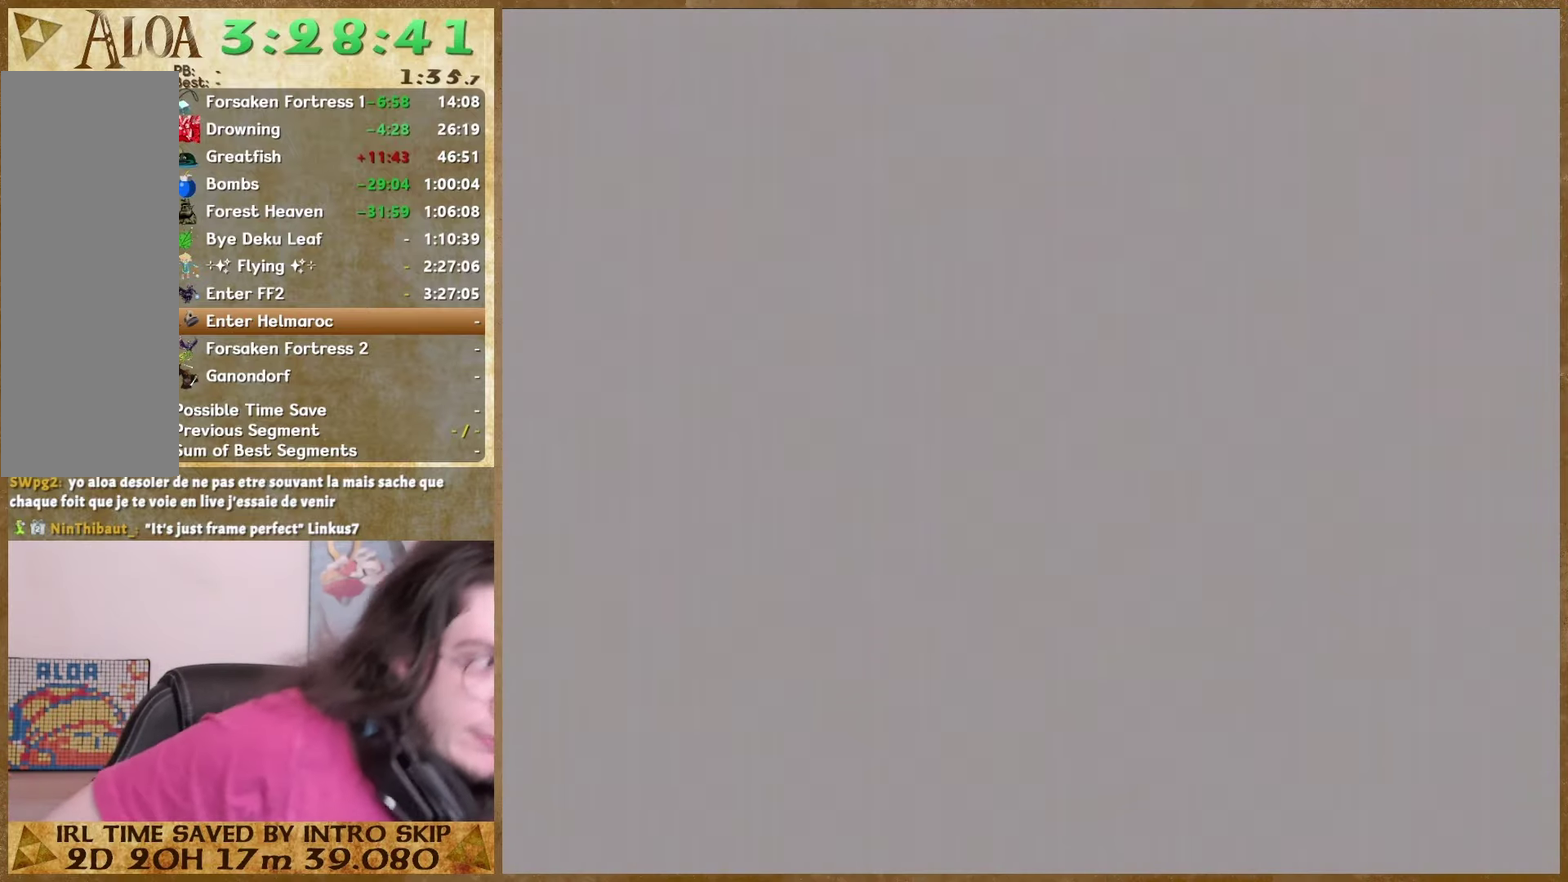
{"buttons": [], "left_stick": "center", "right_stick": "center", "events": []}
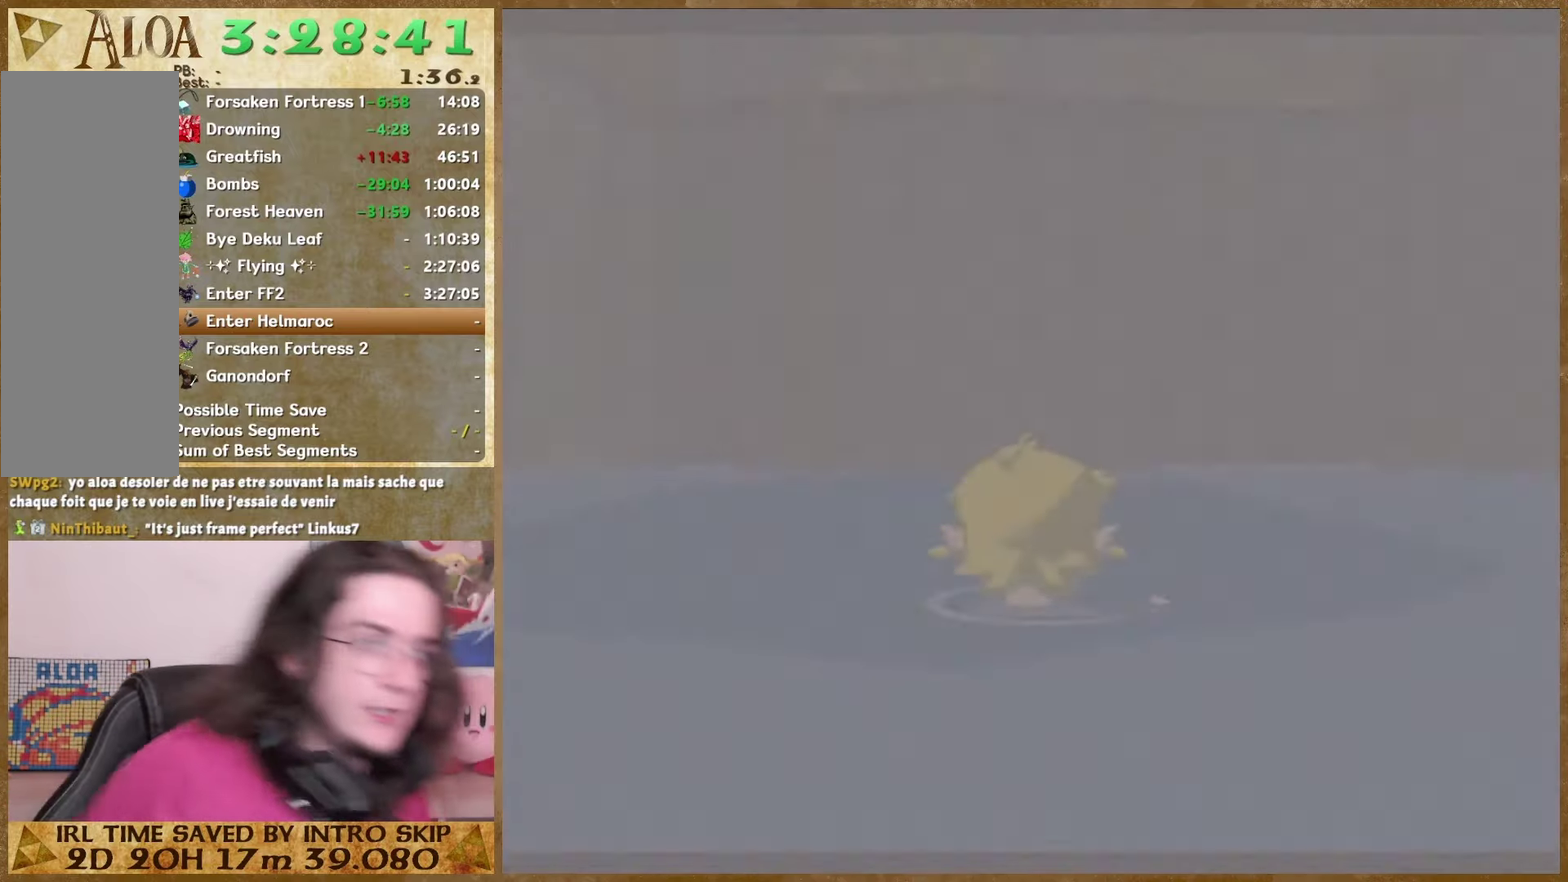
{"buttons": [], "left_stick": "center", "right_stick": "center", "events": []}
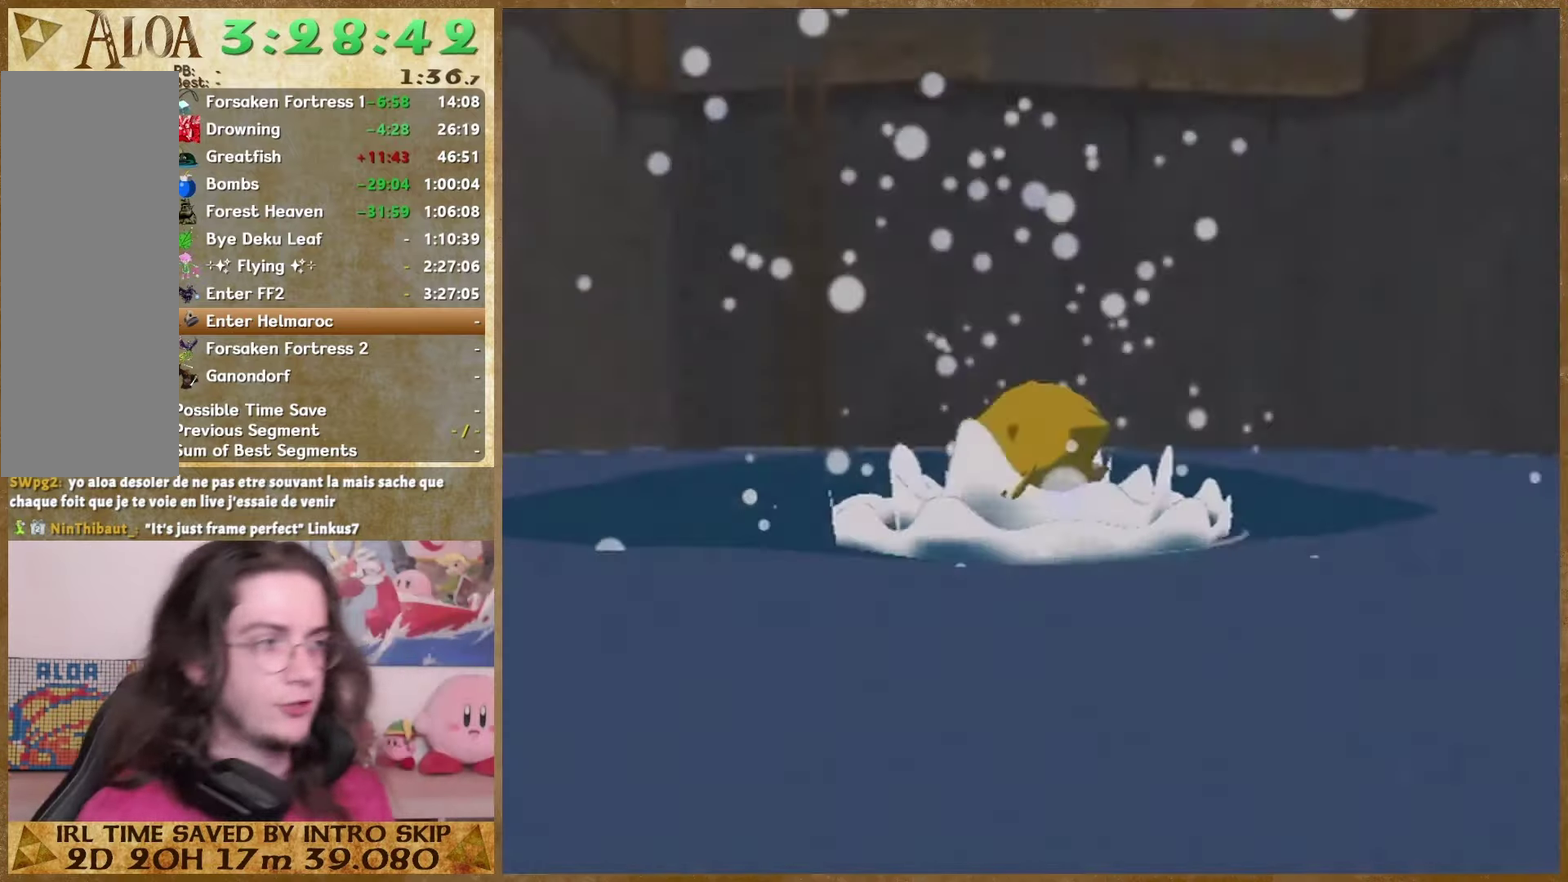
{"buttons": [], "left_stick": "up", "right_stick": "right"}
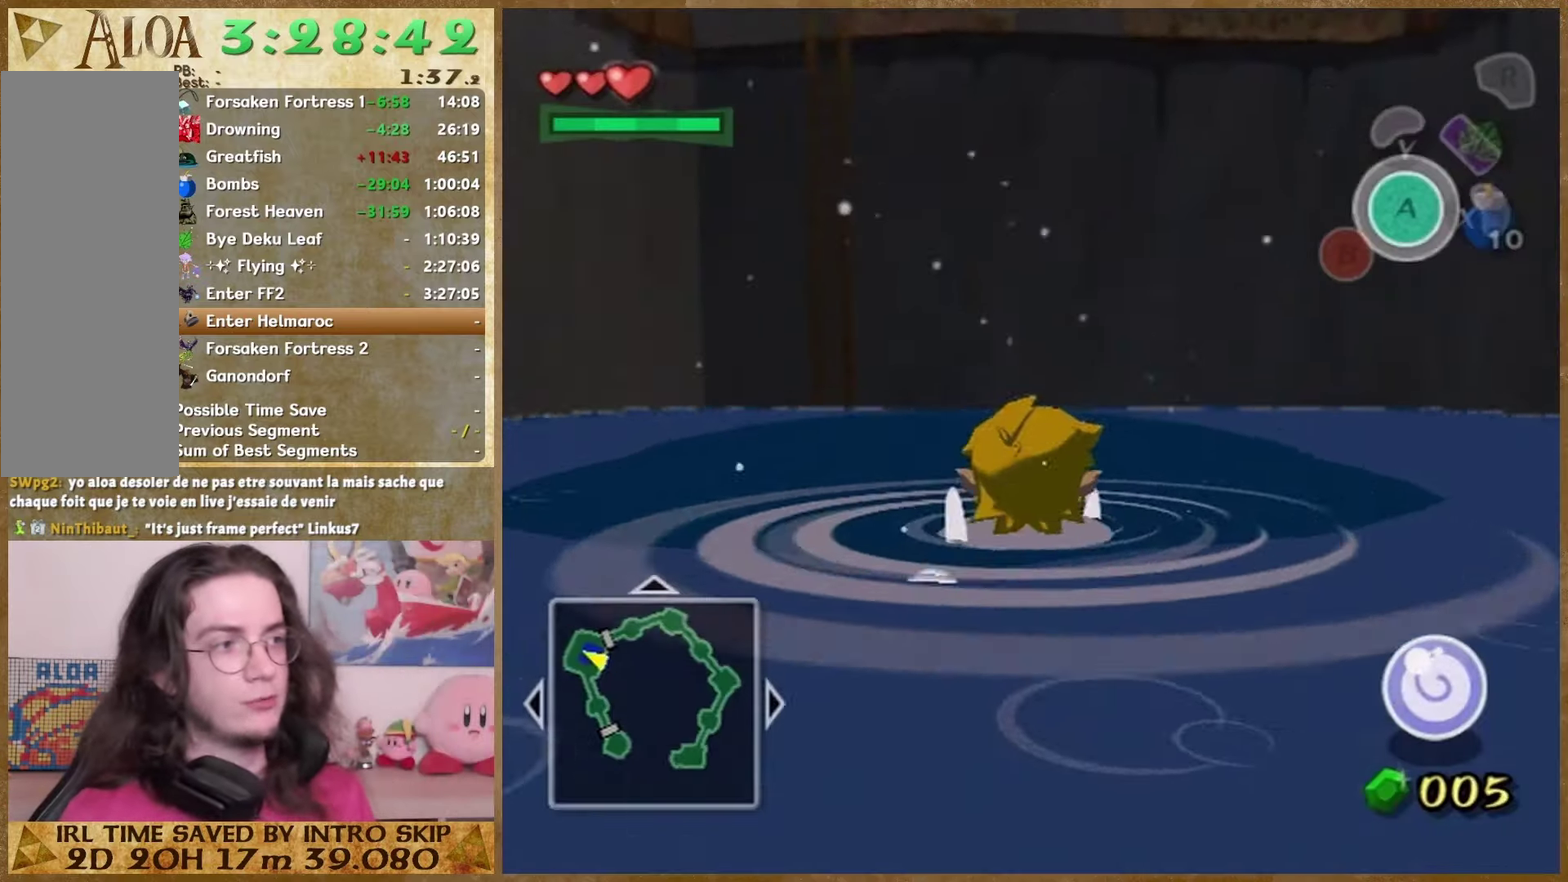
{"buttons": [], "left_stick": "up", "right_stick": "center"}
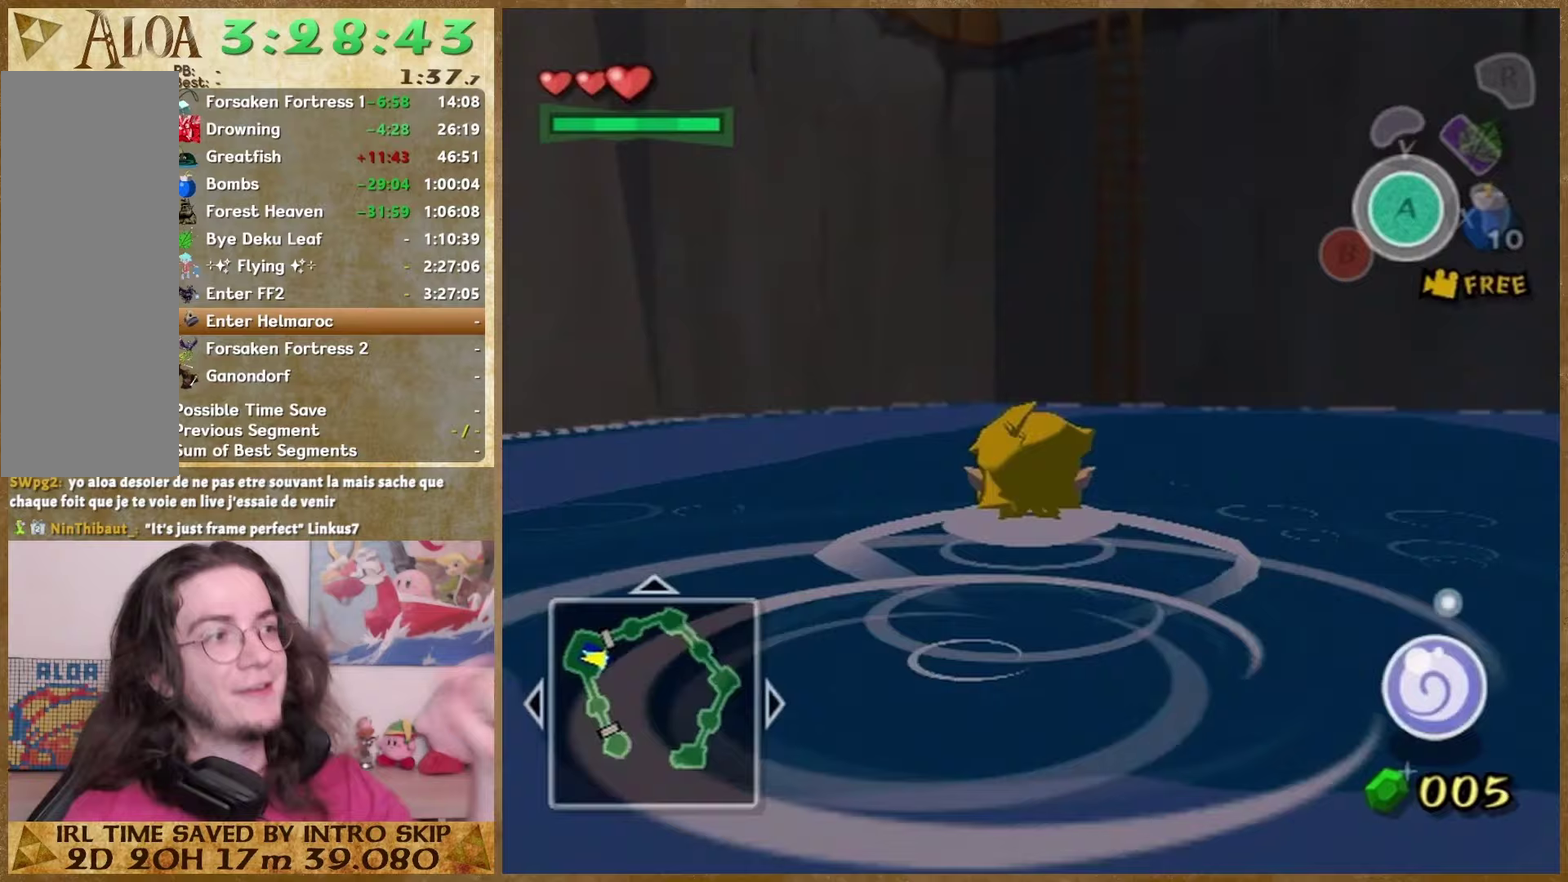
{"buttons": [], "left_stick": "up", "right_stick": "center", "events": []}
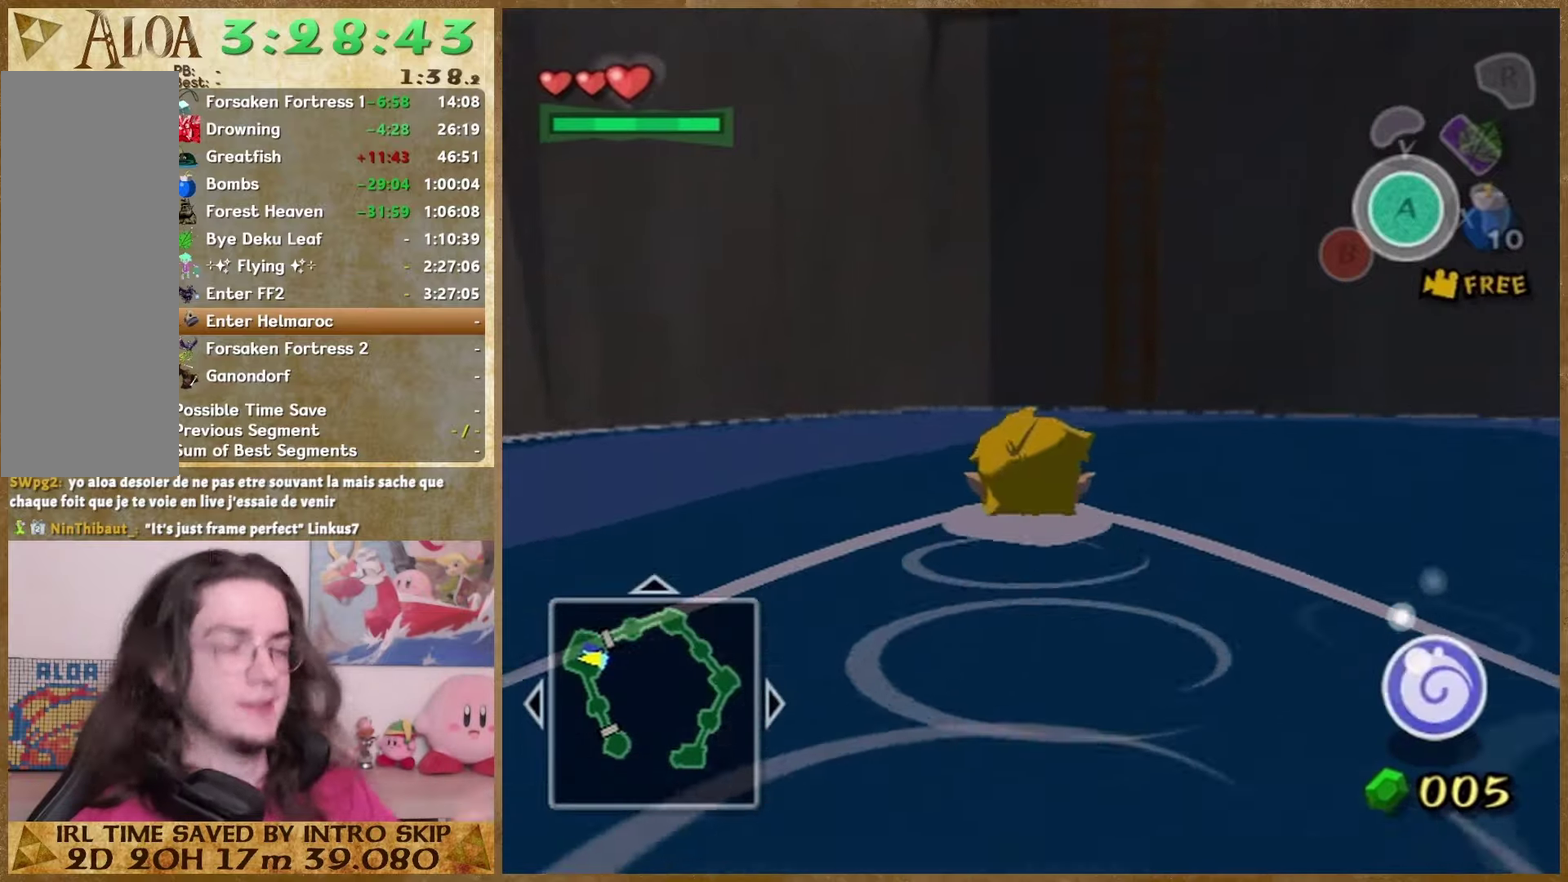
{"buttons": [], "left_stick": "up", "right_stick": "center", "events": []}
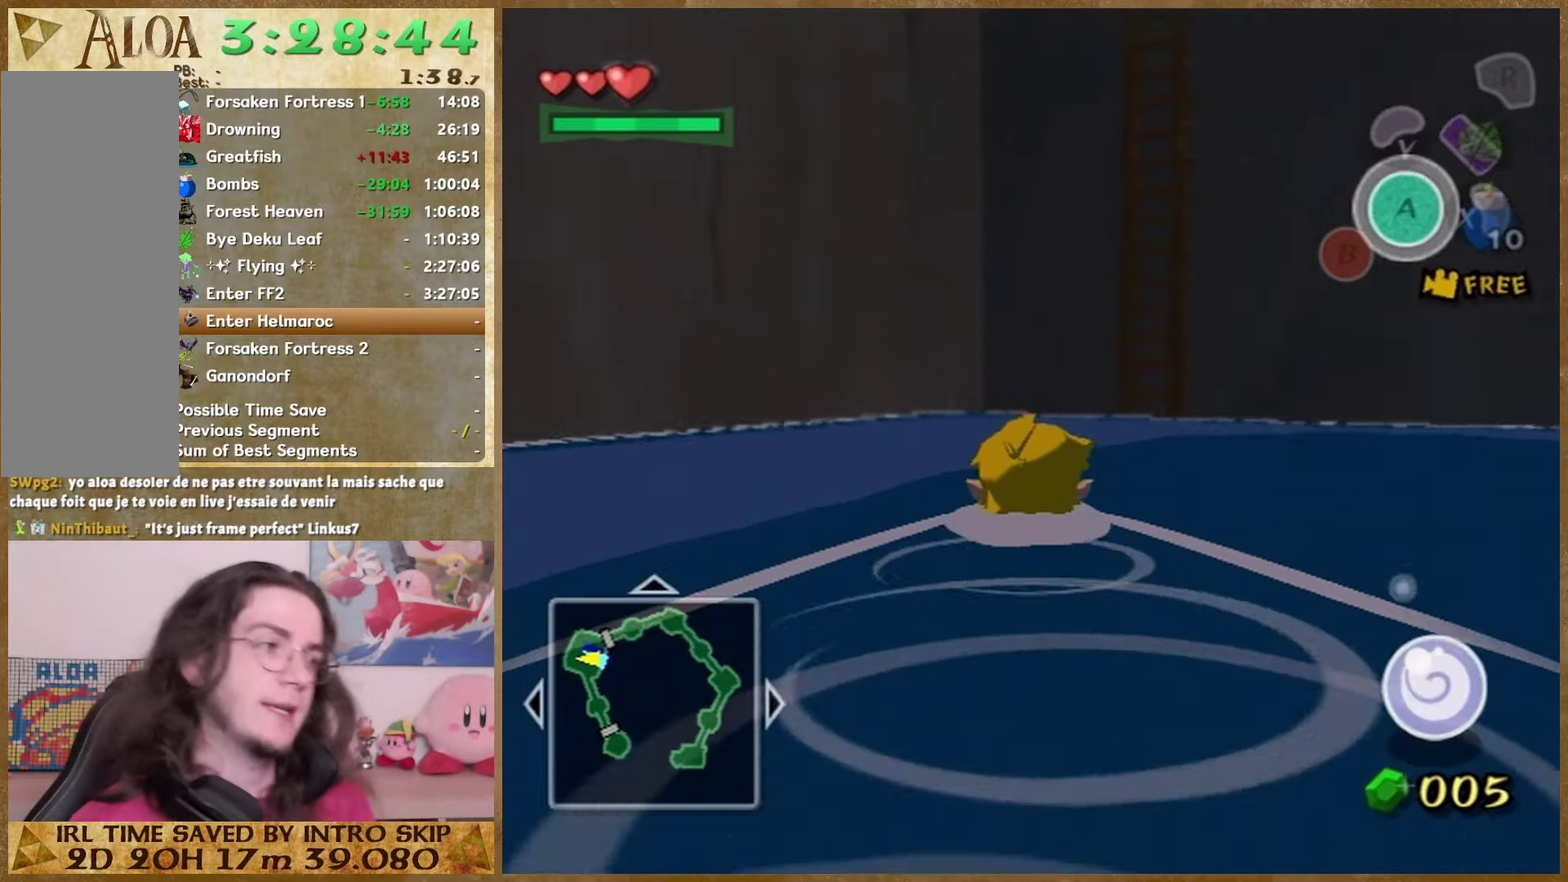
{"buttons": [], "left_stick": "up", "right_stick": "center", "events": []}
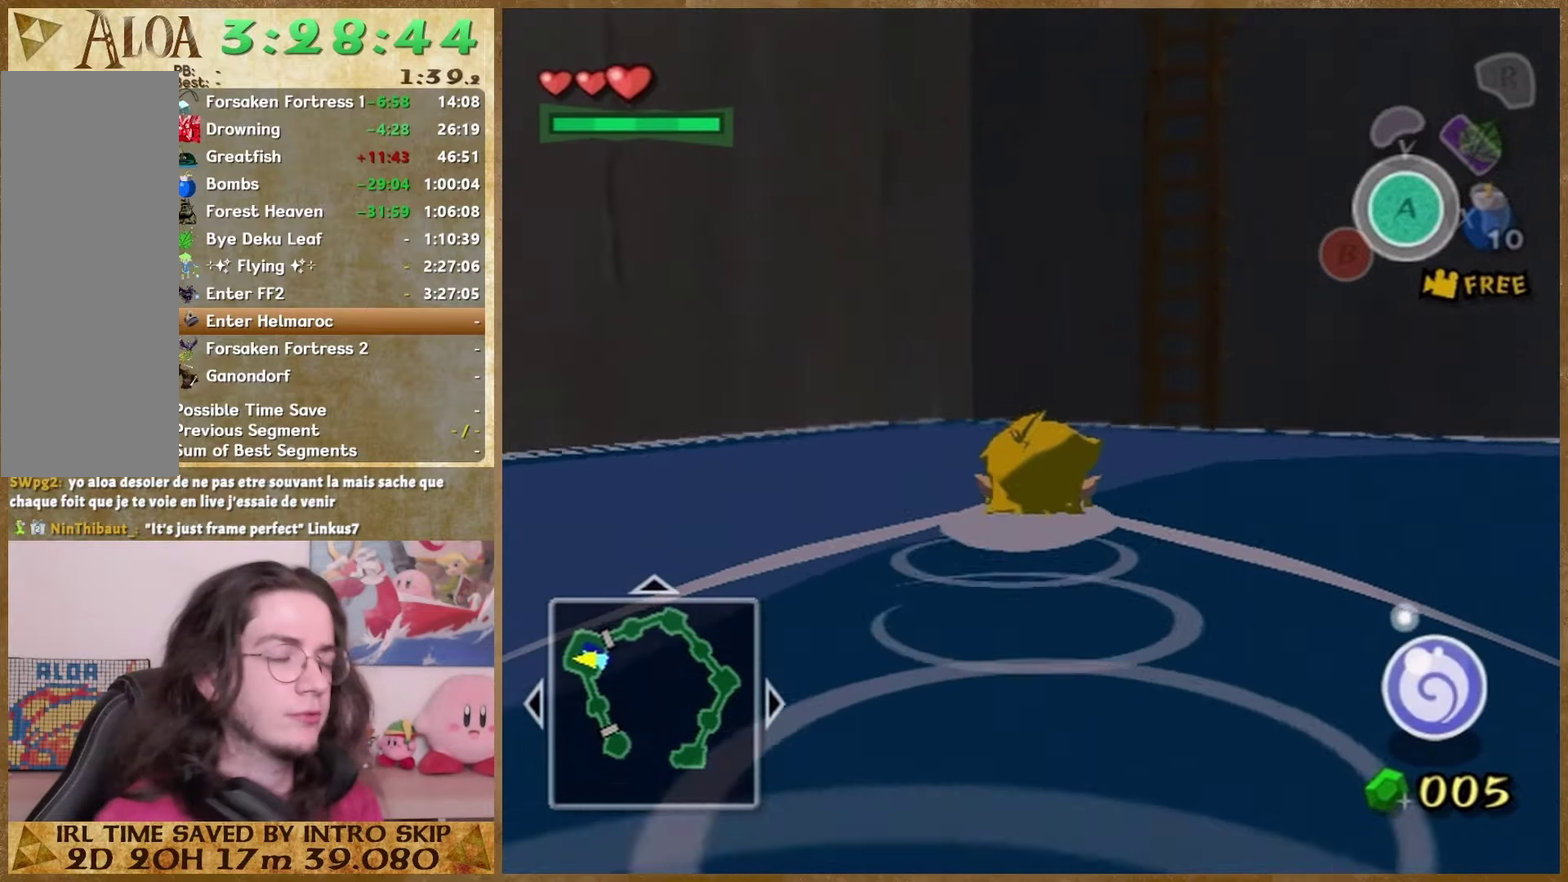
{"buttons": [], "left_stick": "up-right", "right_stick": "center"}
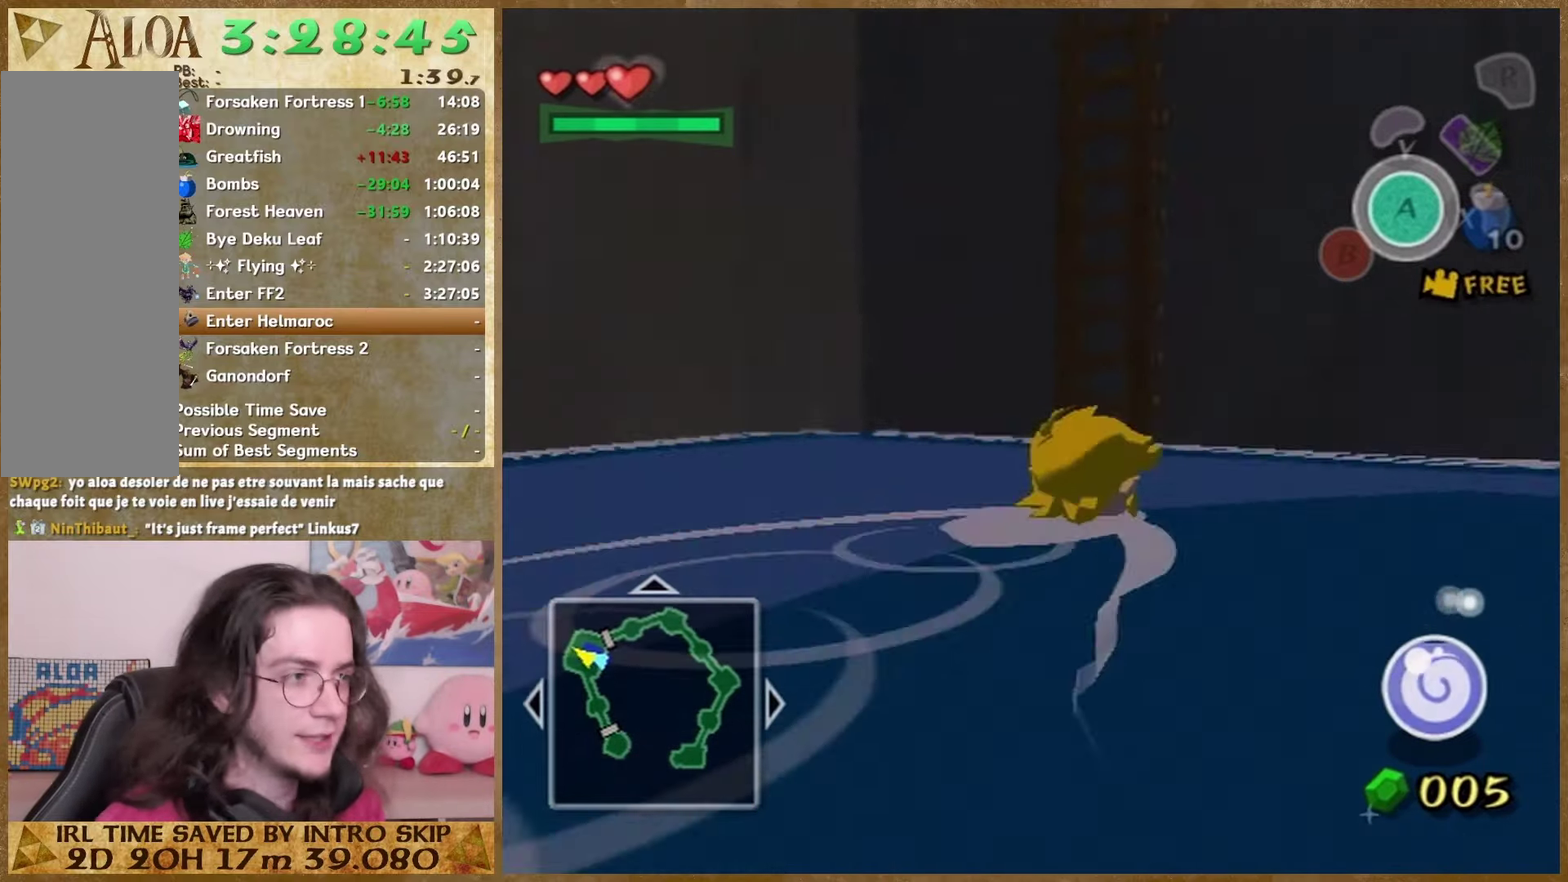
{"buttons": [], "left_stick": "up", "right_stick": "center"}
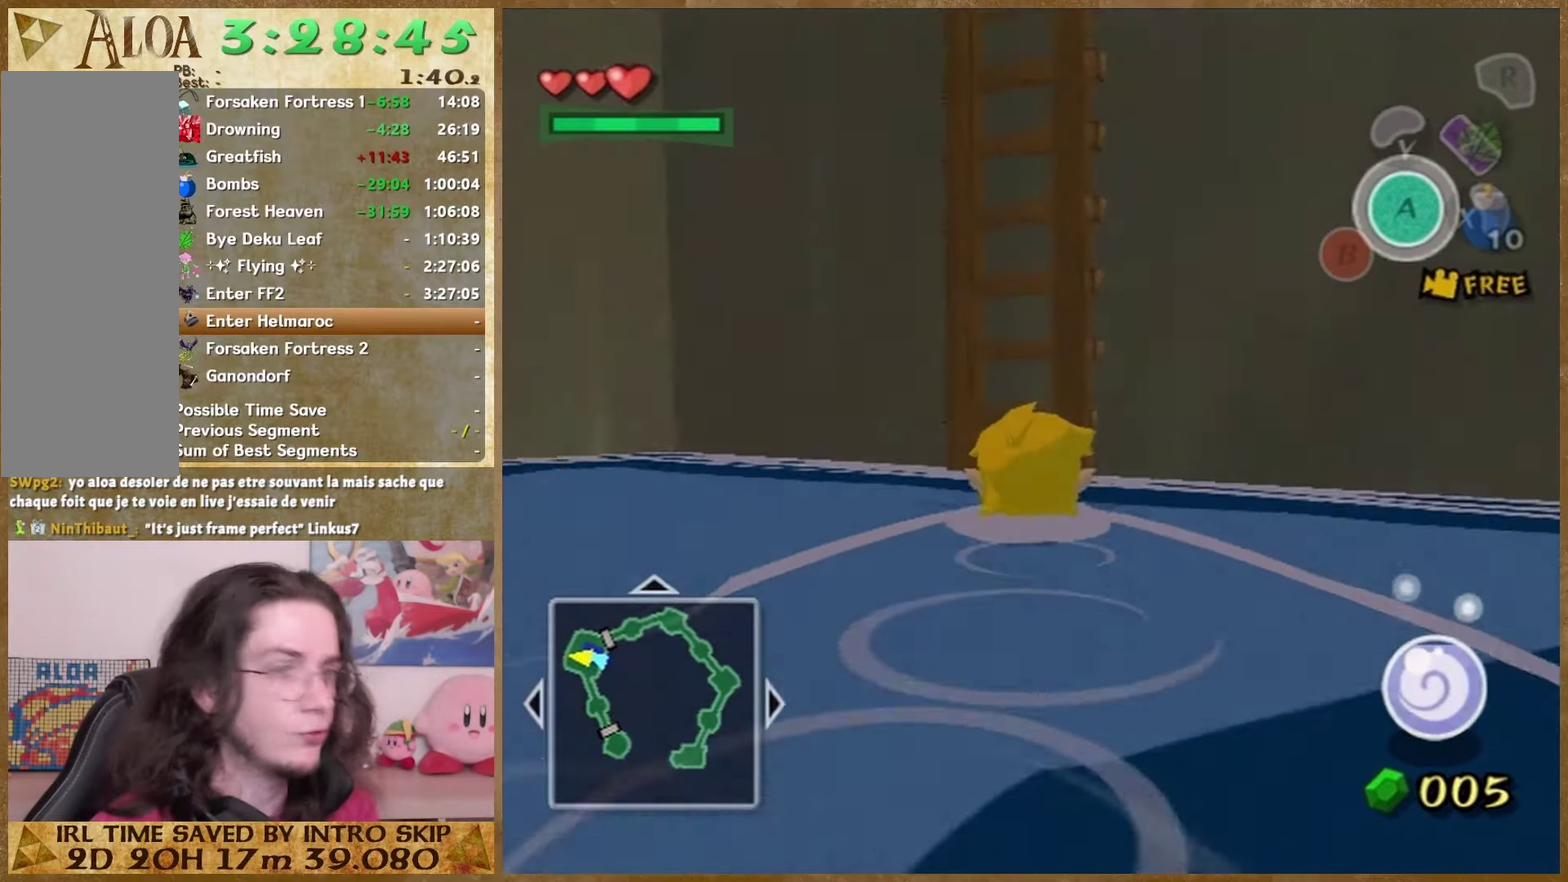
{"buttons": [], "left_stick": "up", "right_stick": "center", "events": []}
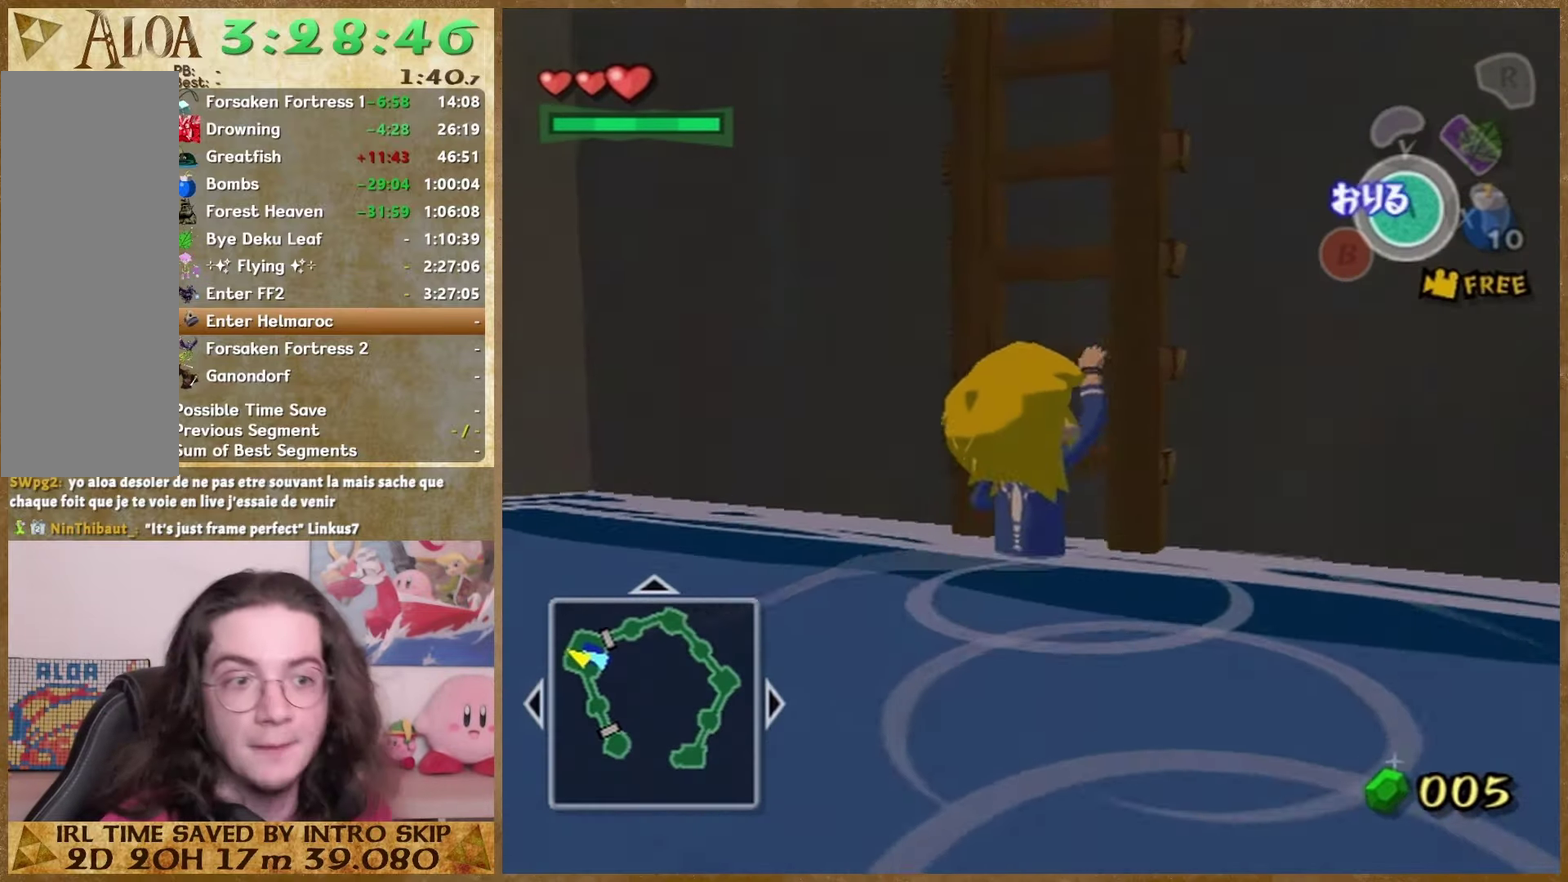
{"buttons": [], "left_stick": "up", "right_stick": "center", "events": []}
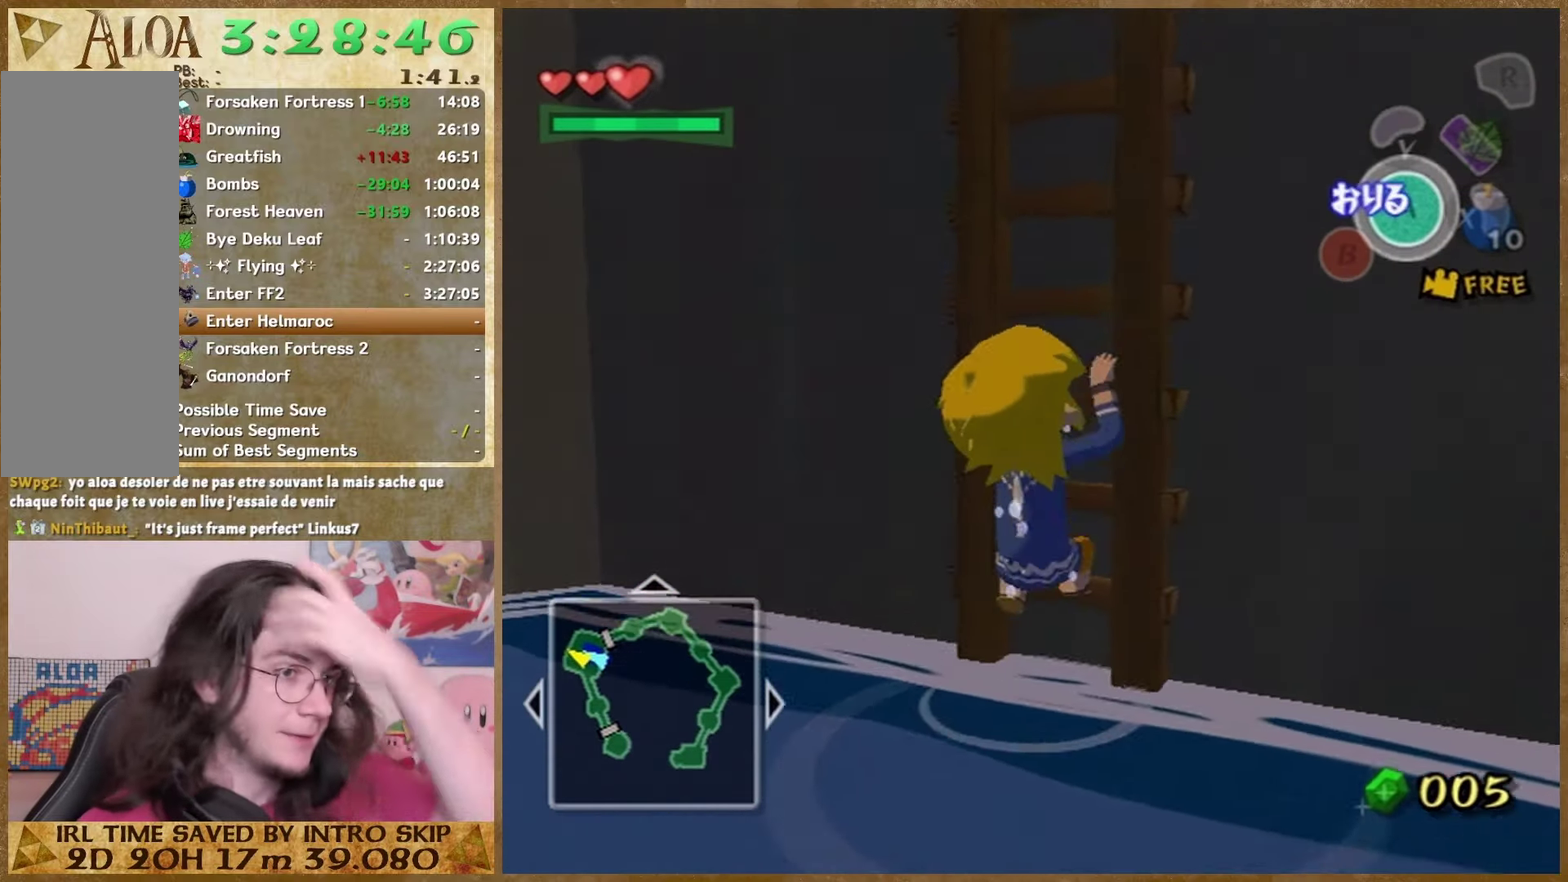
{"buttons": [], "left_stick": "up", "right_stick": "center", "events": []}
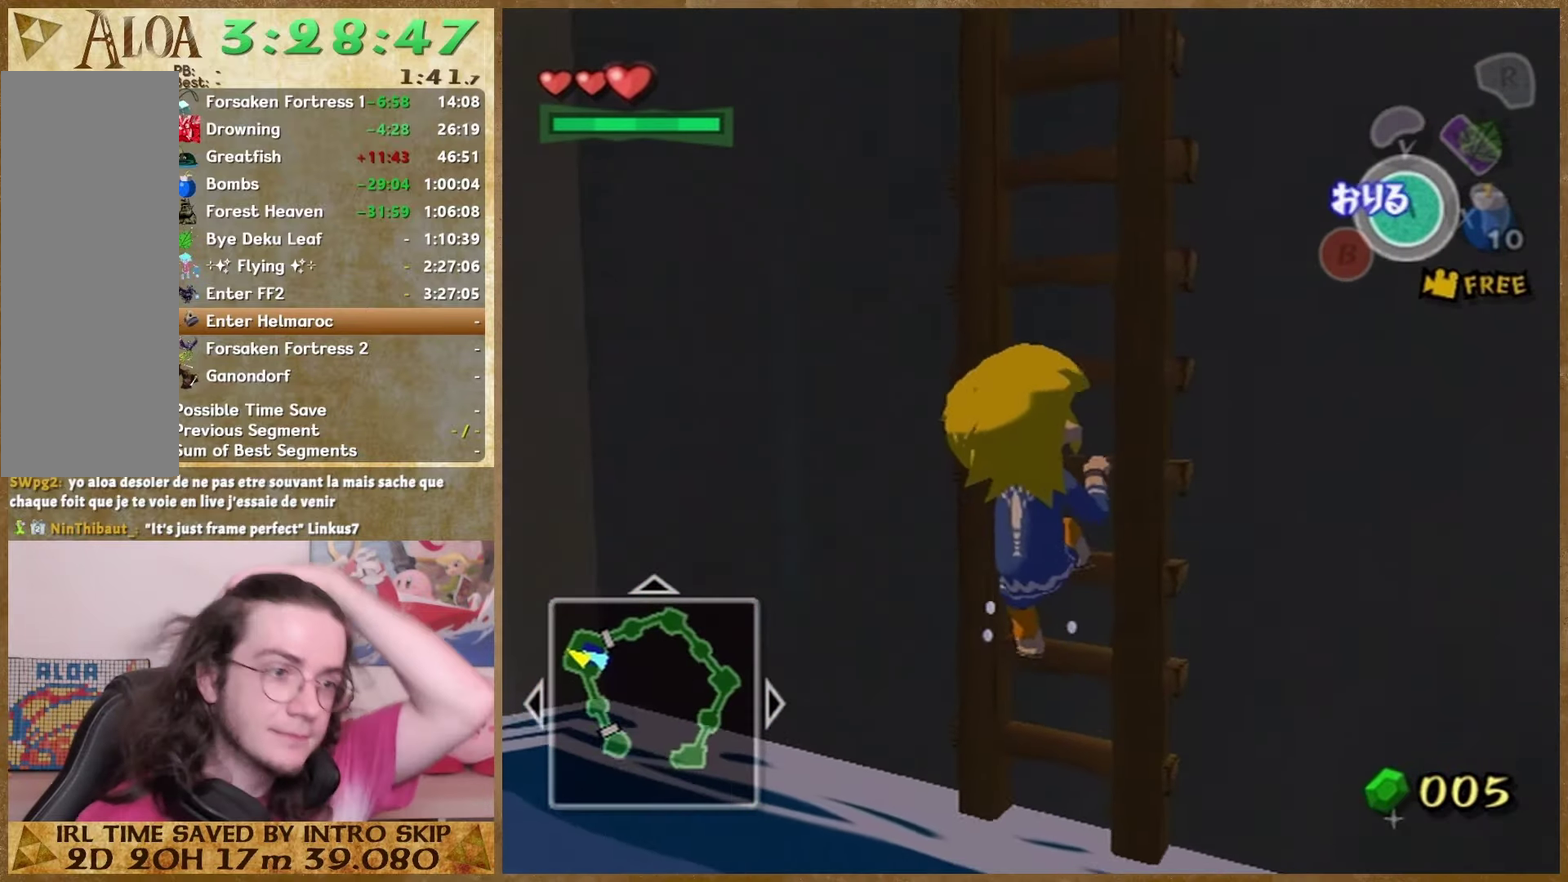
{"buttons": [], "left_stick": "up", "right_stick": "center", "events": []}
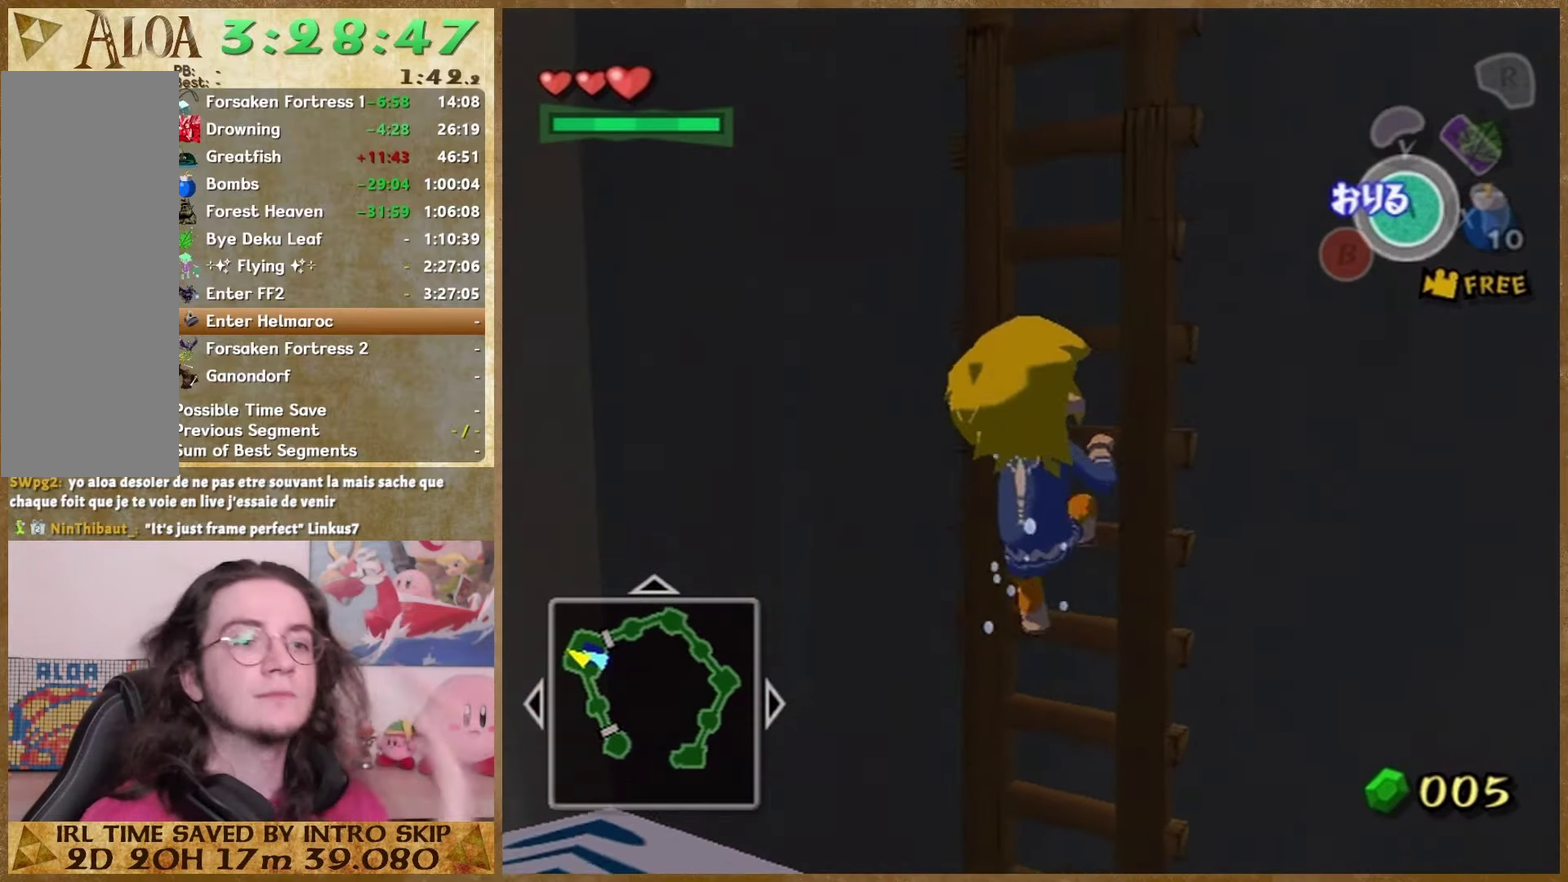
{"buttons": [], "left_stick": "up", "right_stick": "center", "events": []}
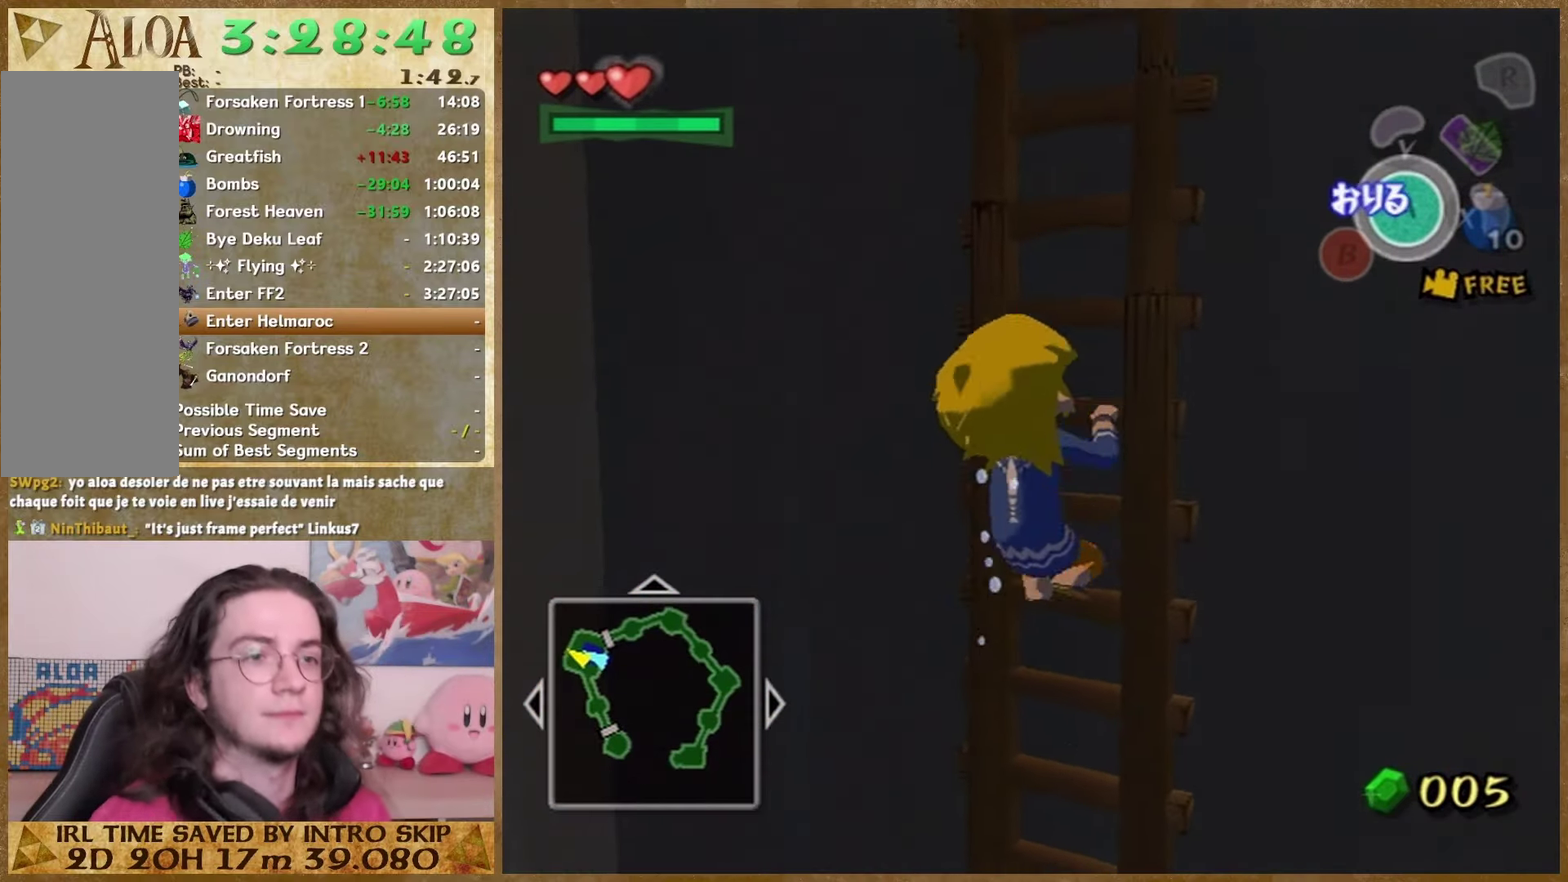
{"buttons": [], "left_stick": "up", "right_stick": "center", "events": []}
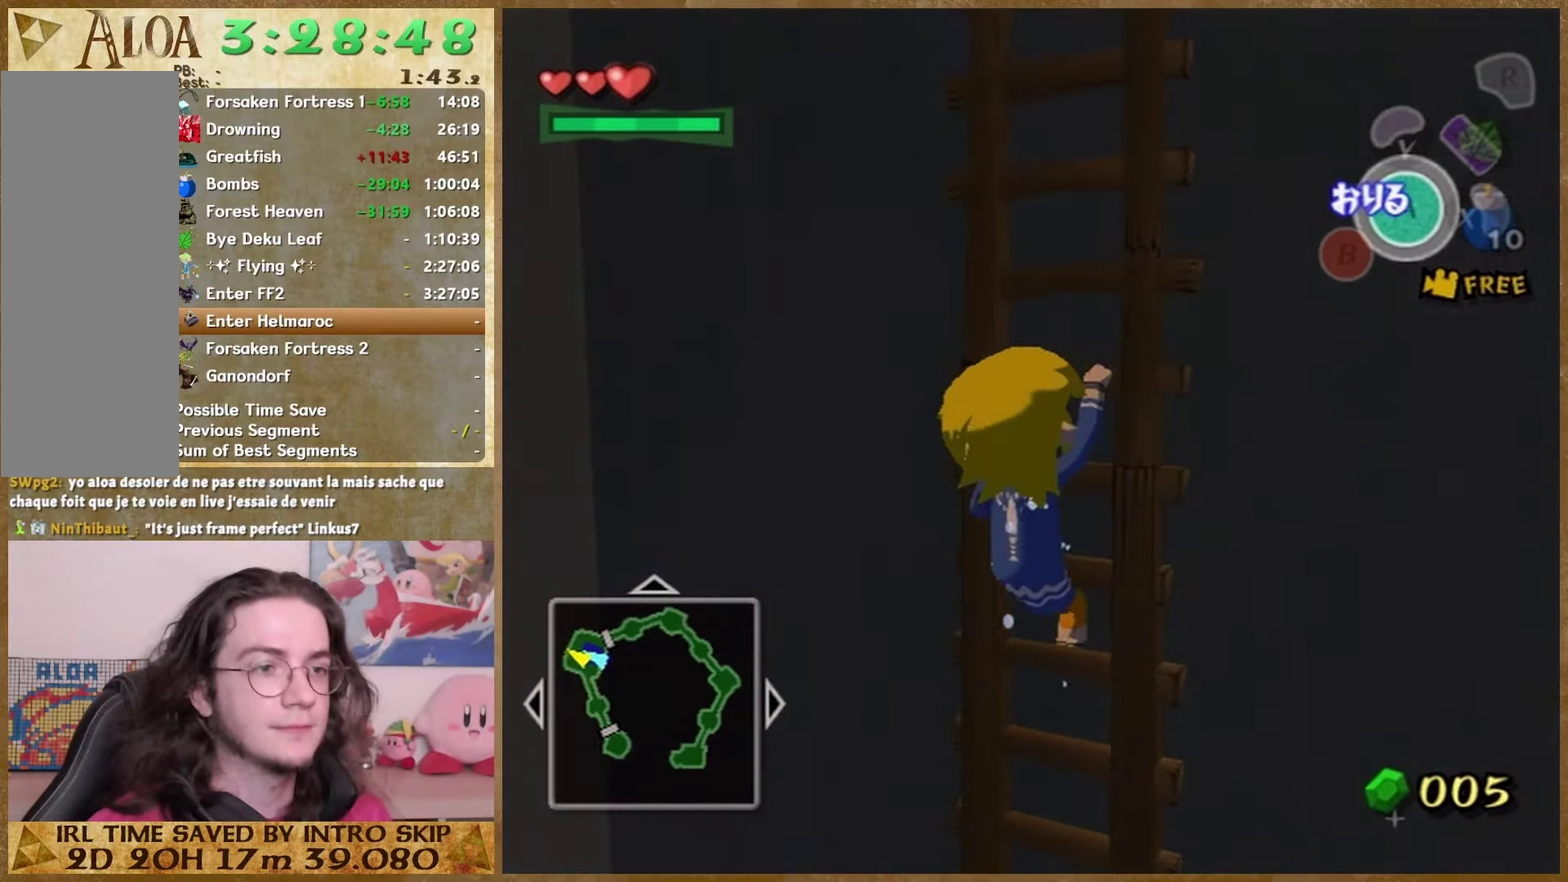
{"buttons": [], "left_stick": "up", "right_stick": "down", "events": [[233, "right_stick", "down"]]}
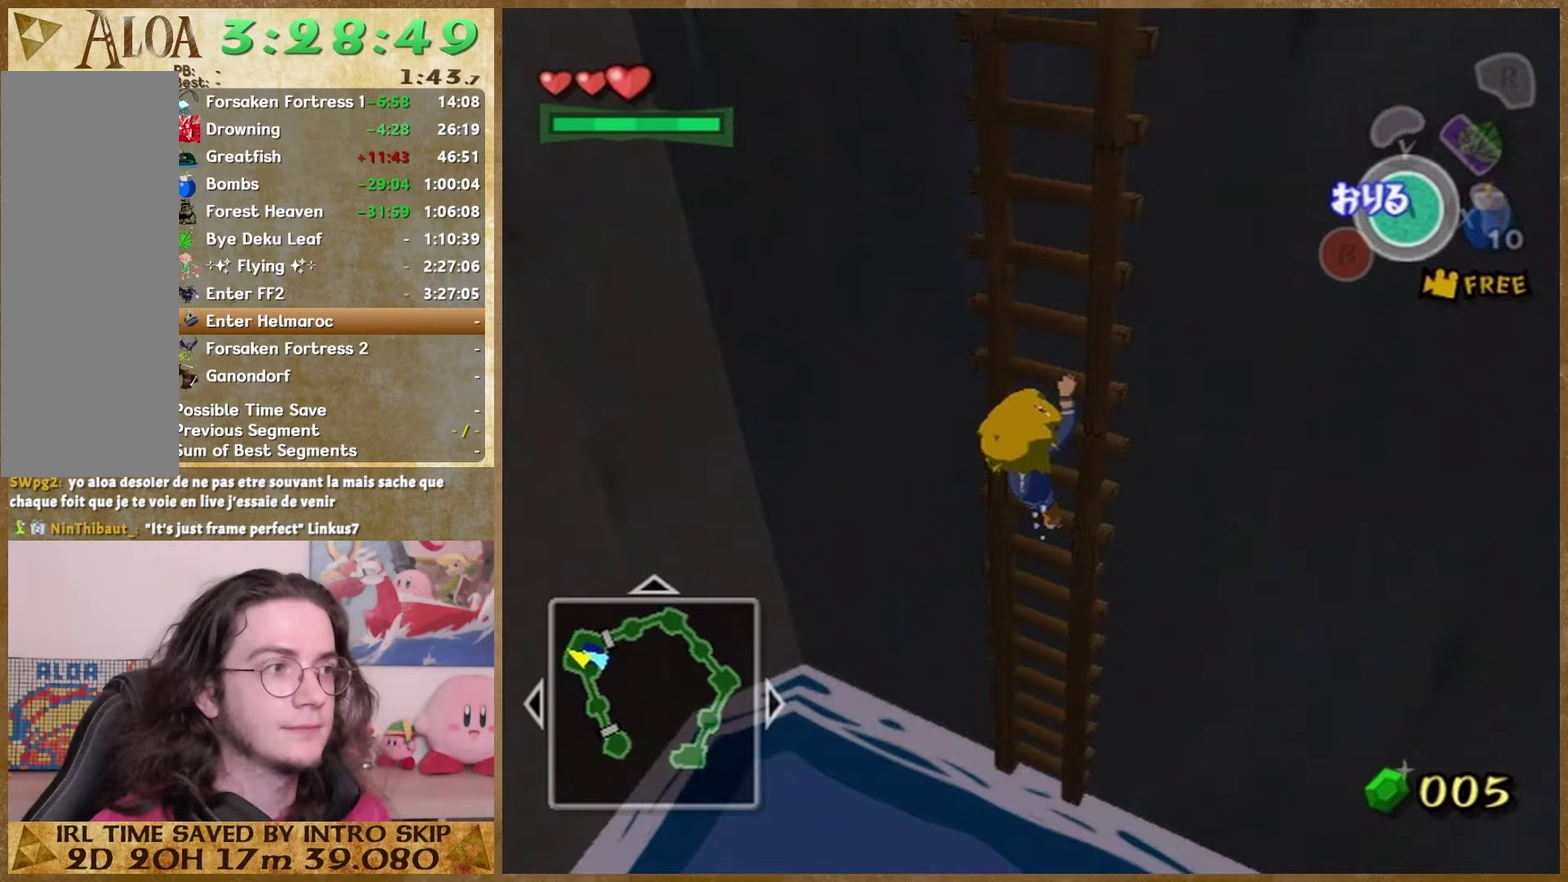
{"buttons": [], "left_stick": "up", "right_stick": "right", "events": [[200, "right_stick", "center"], [467, "right_stick", "right"]]}
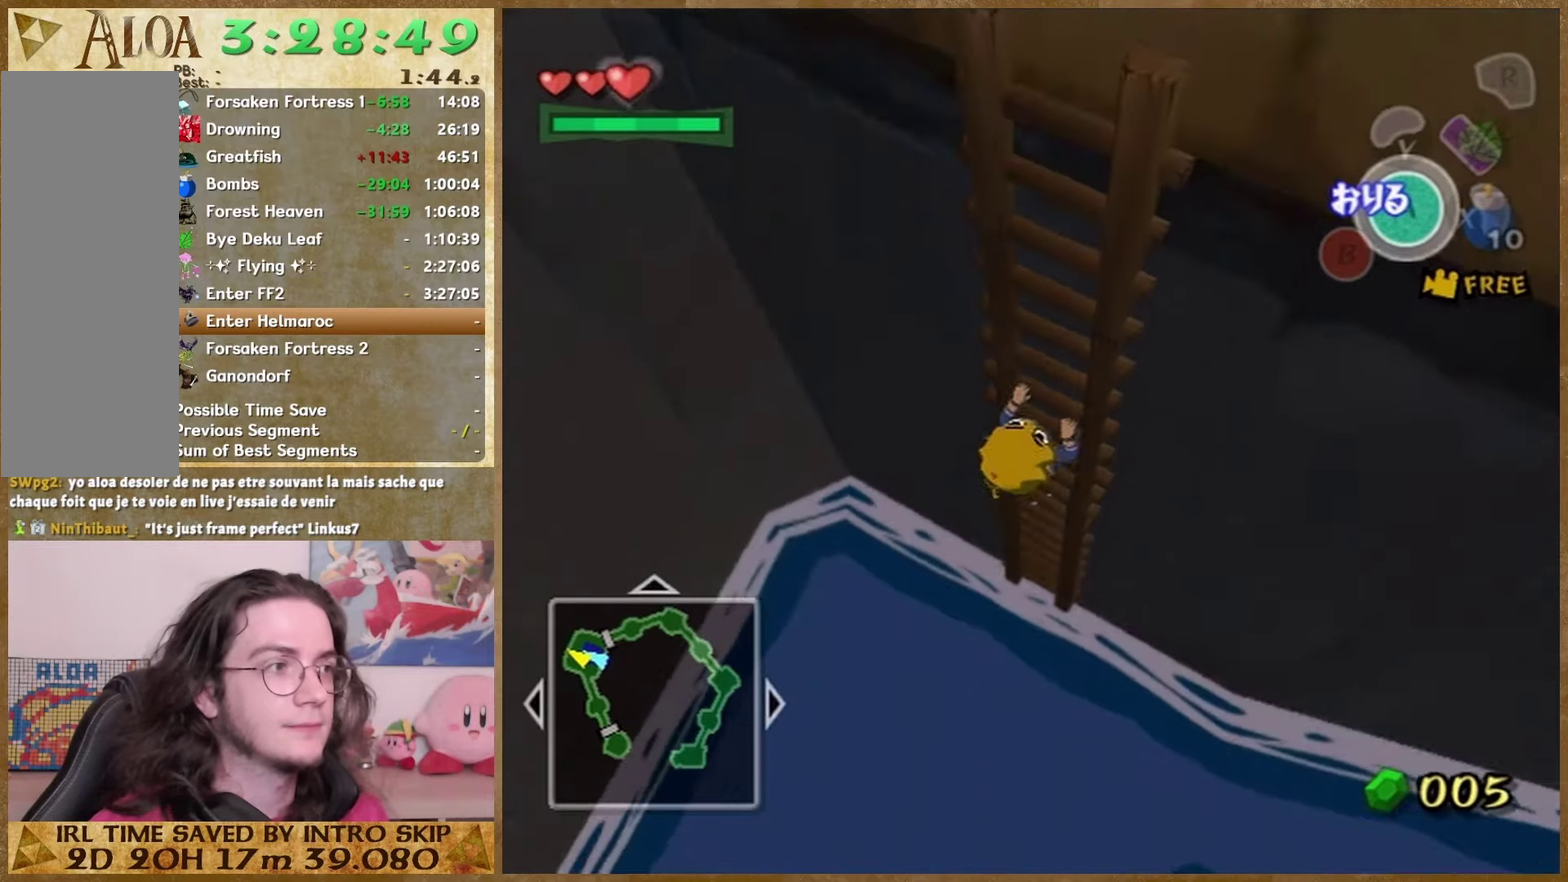
{"buttons": [], "left_stick": "up", "right_stick": "center", "events": [[67, "right_stick", "center"], [233, "right_stick", "up"], [400, "right_stick", "center"]]}
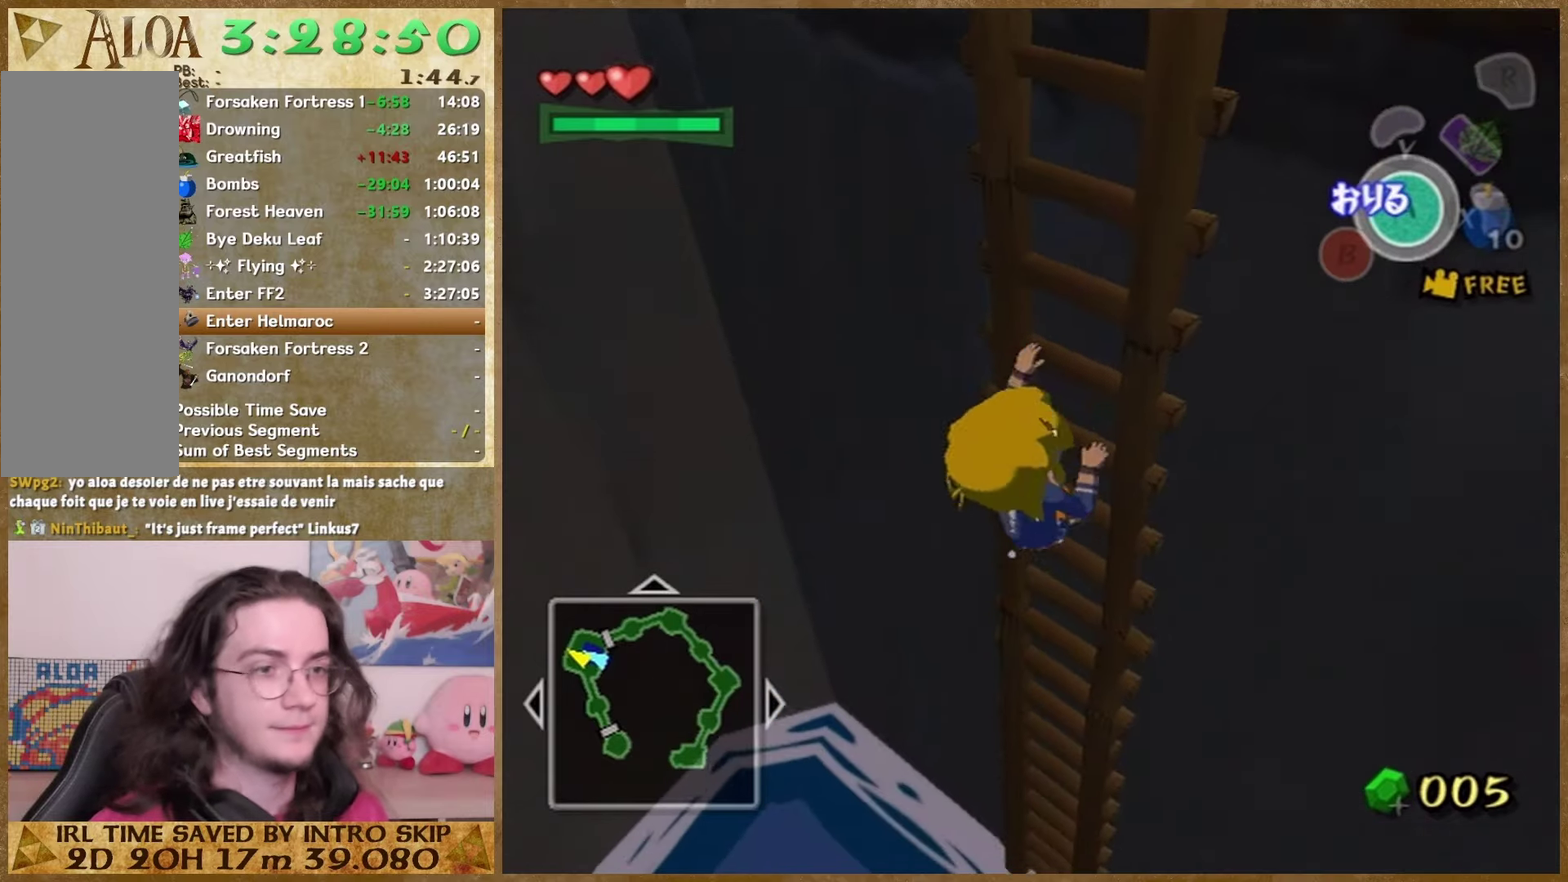
{"buttons": [], "left_stick": "up", "right_stick": "center", "events": [[200, "right_stick", "right"], [267, "right_stick", "center"]]}
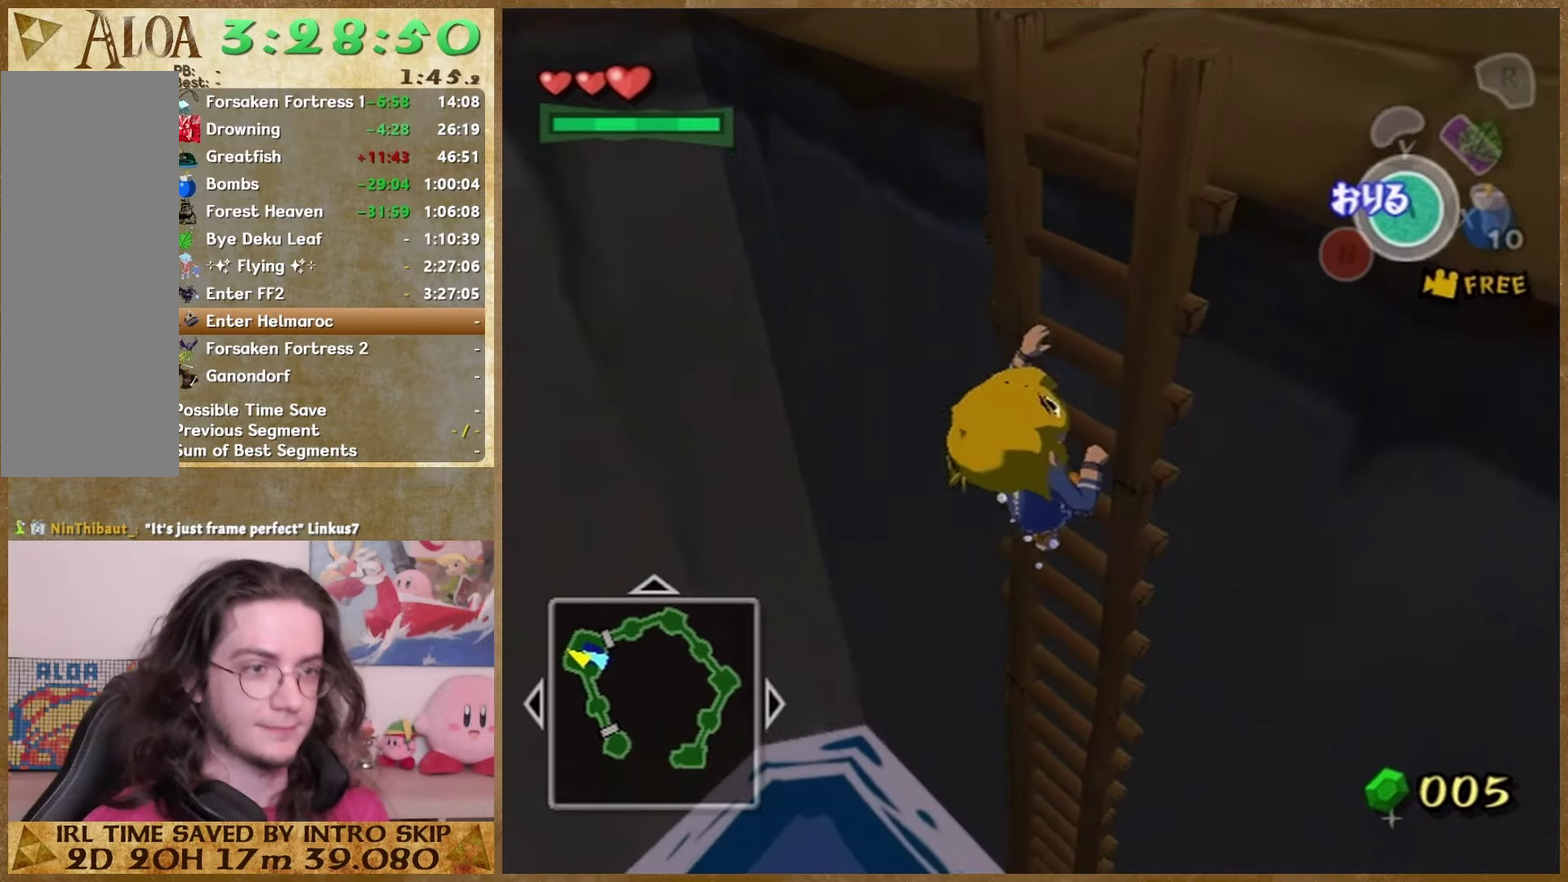
{"buttons": [], "left_stick": "up", "right_stick": "center", "events": [[133, "right_stick", "down"], [233, "right_stick", "center"]]}
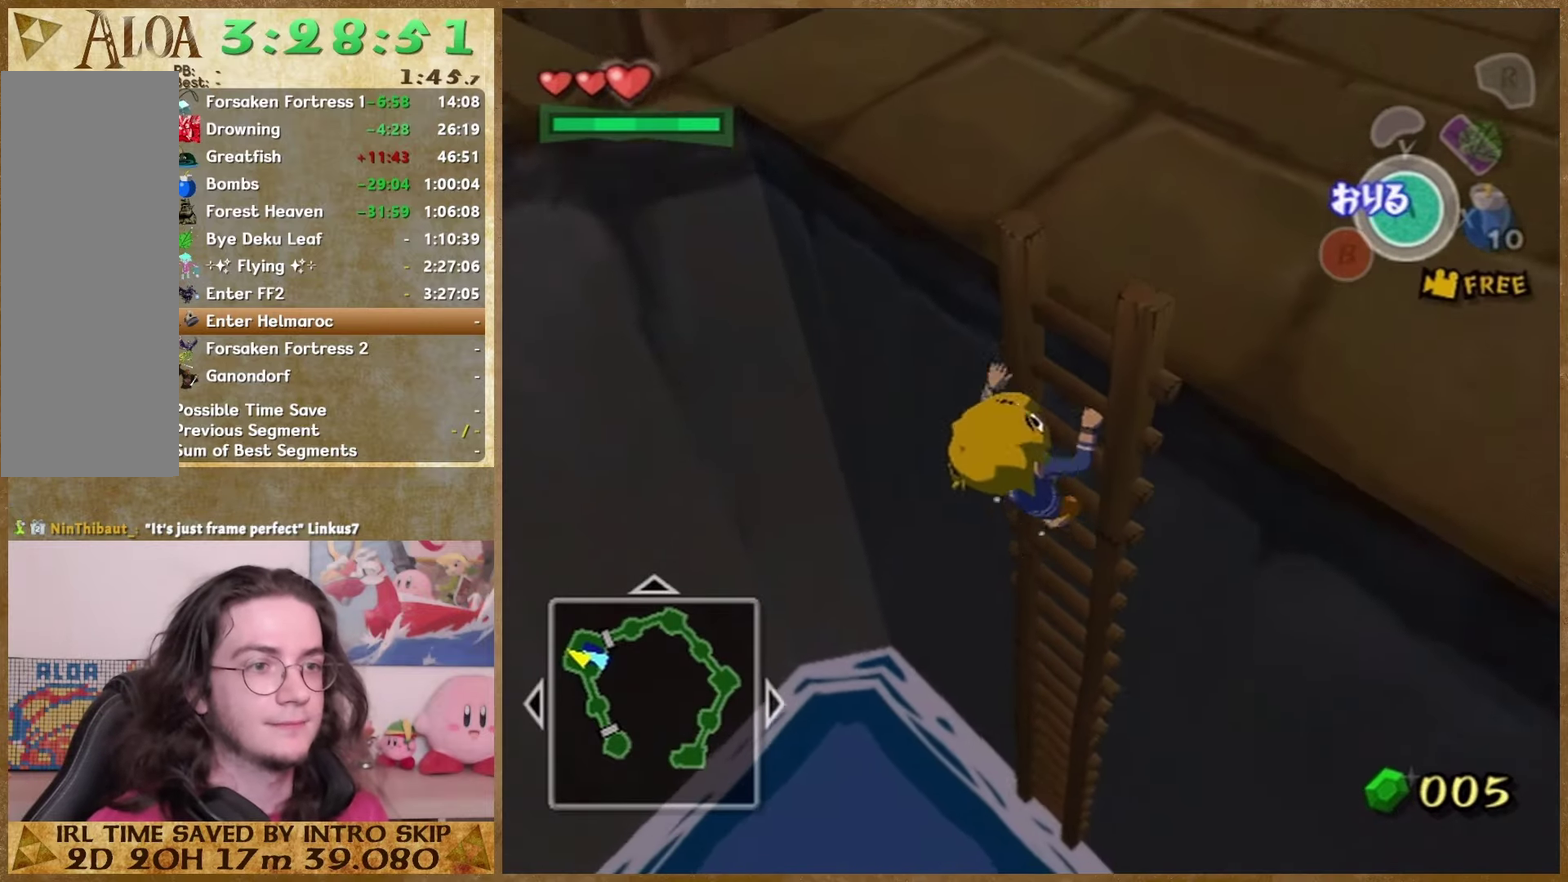
{"buttons": [], "left_stick": "up", "right_stick": "center", "events": [[233, "right_stick", "right"], [300, "right_stick", "center"]]}
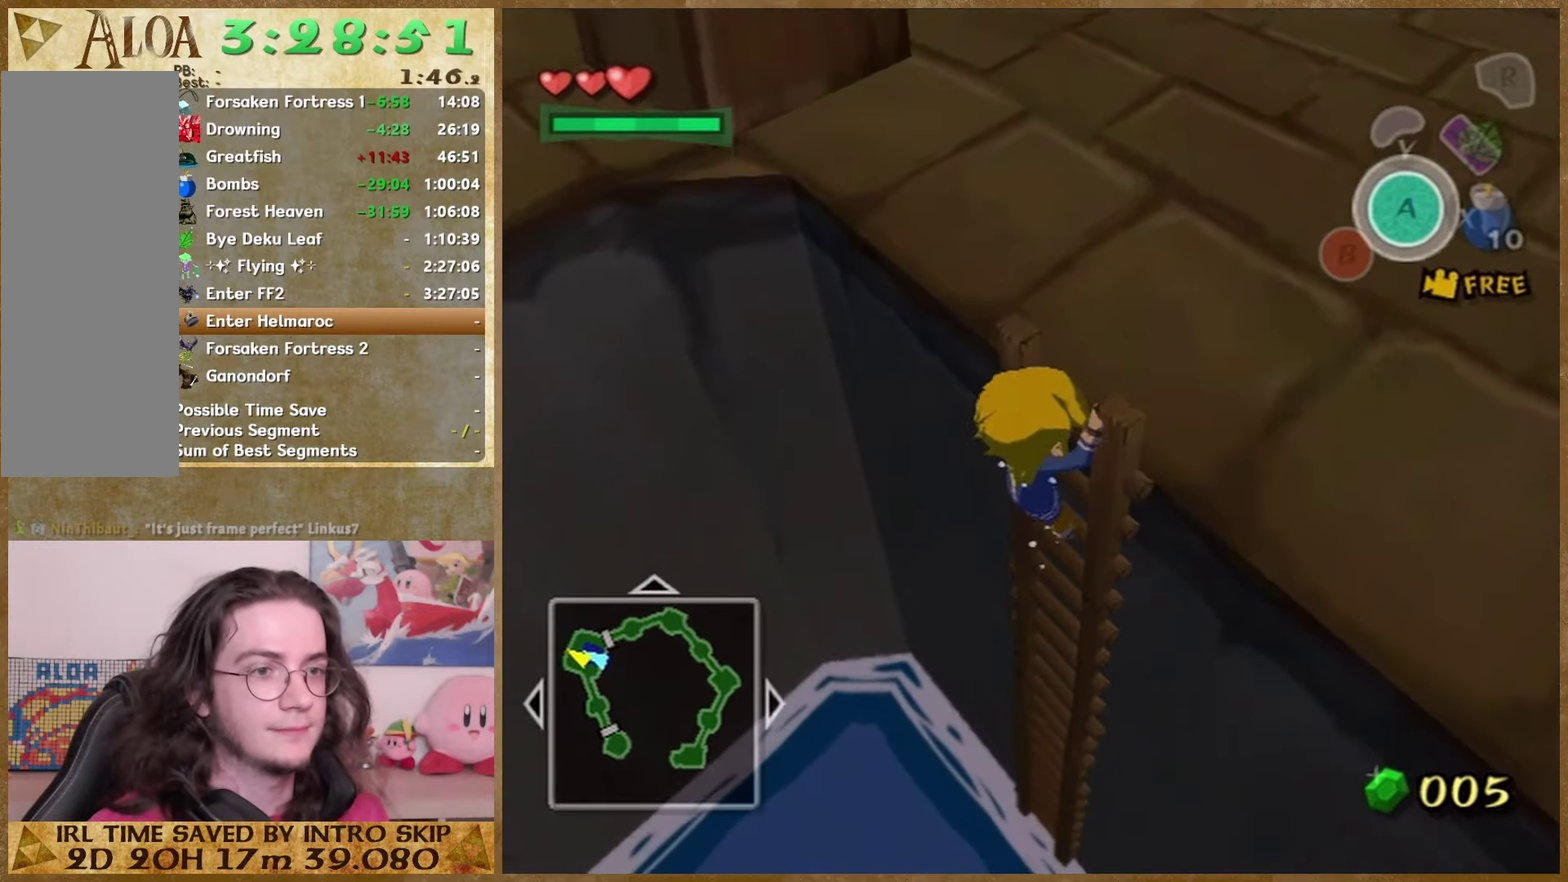
{"buttons": [], "left_stick": "center", "right_stick": "center", "events": [[100, "right_stick", "right"], [267, "right_stick", "center"], [500, "left_stick", "center"]]}